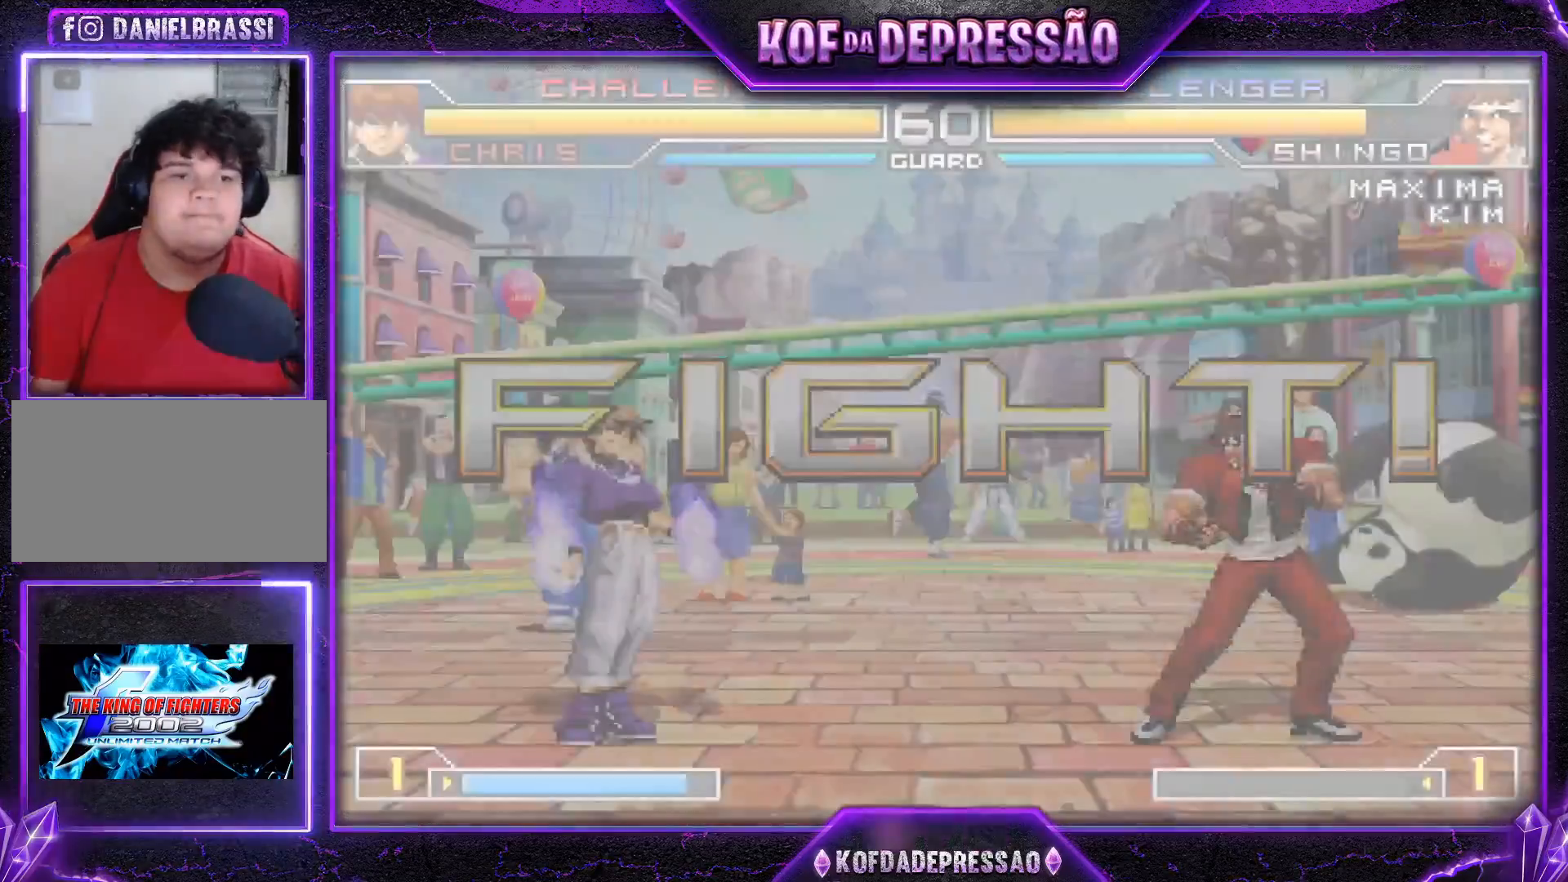
Gameplay with a controller (arcade stick); each line is a JSON object with the inputs held at the frame after it. "events" lists button and stick changes between this image and that frame as [ms after this image, input, new state], when the widget could be followed in between. Not read: L3 R3.
{"buttons": [], "left_stick": "center", "events": [[434, "left_stick", "down"], [484, "left_stick", "center"]]}
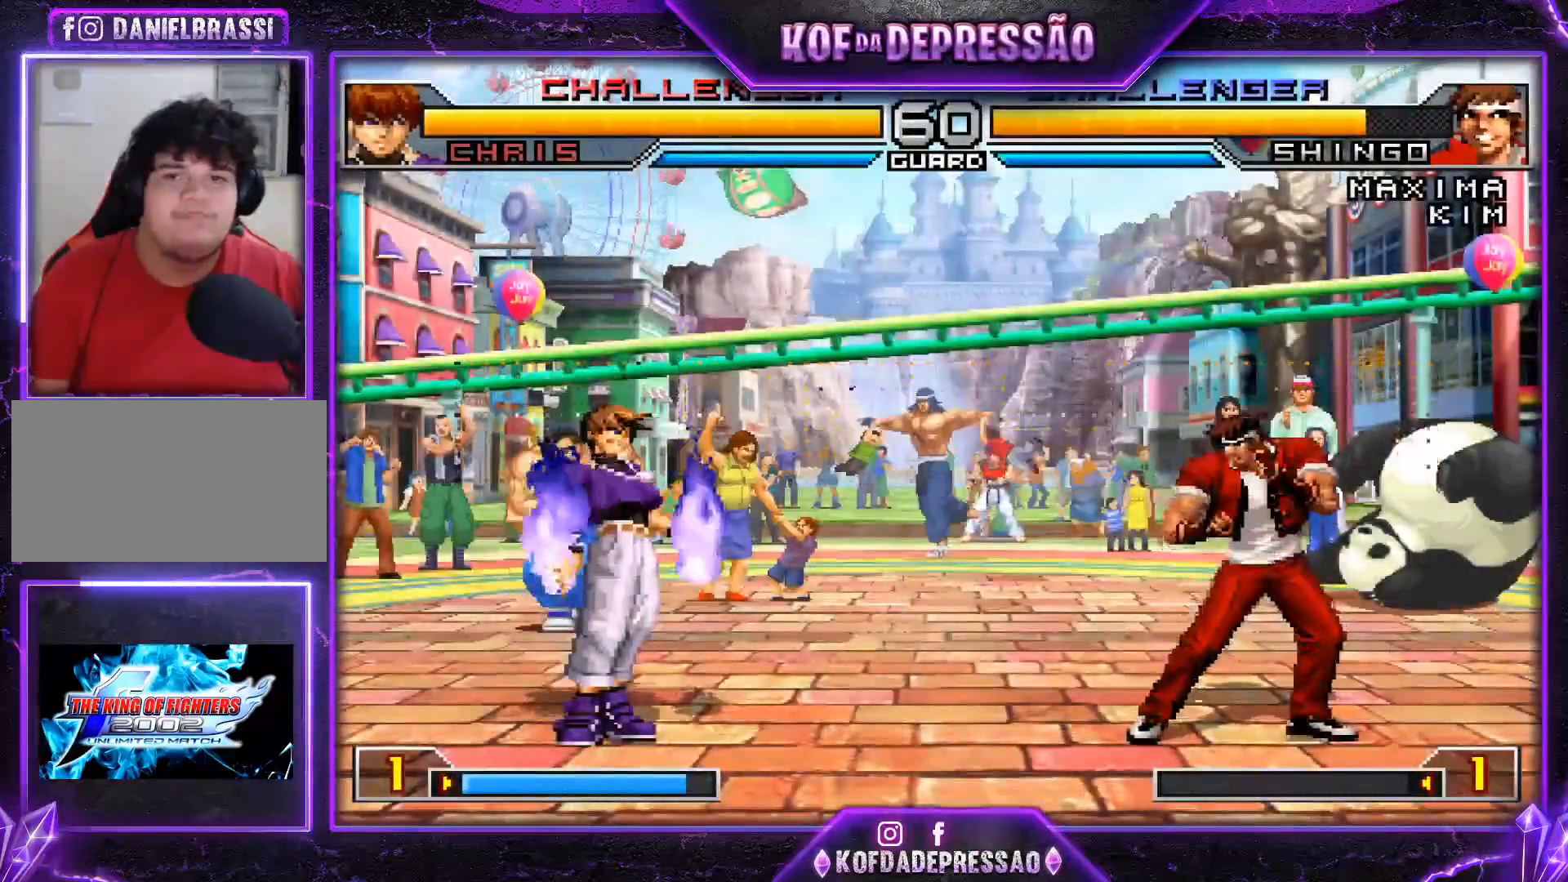
{"buttons": [], "left_stick": "down", "events": [[16, "left_stick", "up"], [100, "left_stick", "center"], [233, "CROSS", "down"], [233, "R1", "down"], [300, "R1", "up"], [333, "CROSS", "up"], [467, "left_stick", "down"]]}
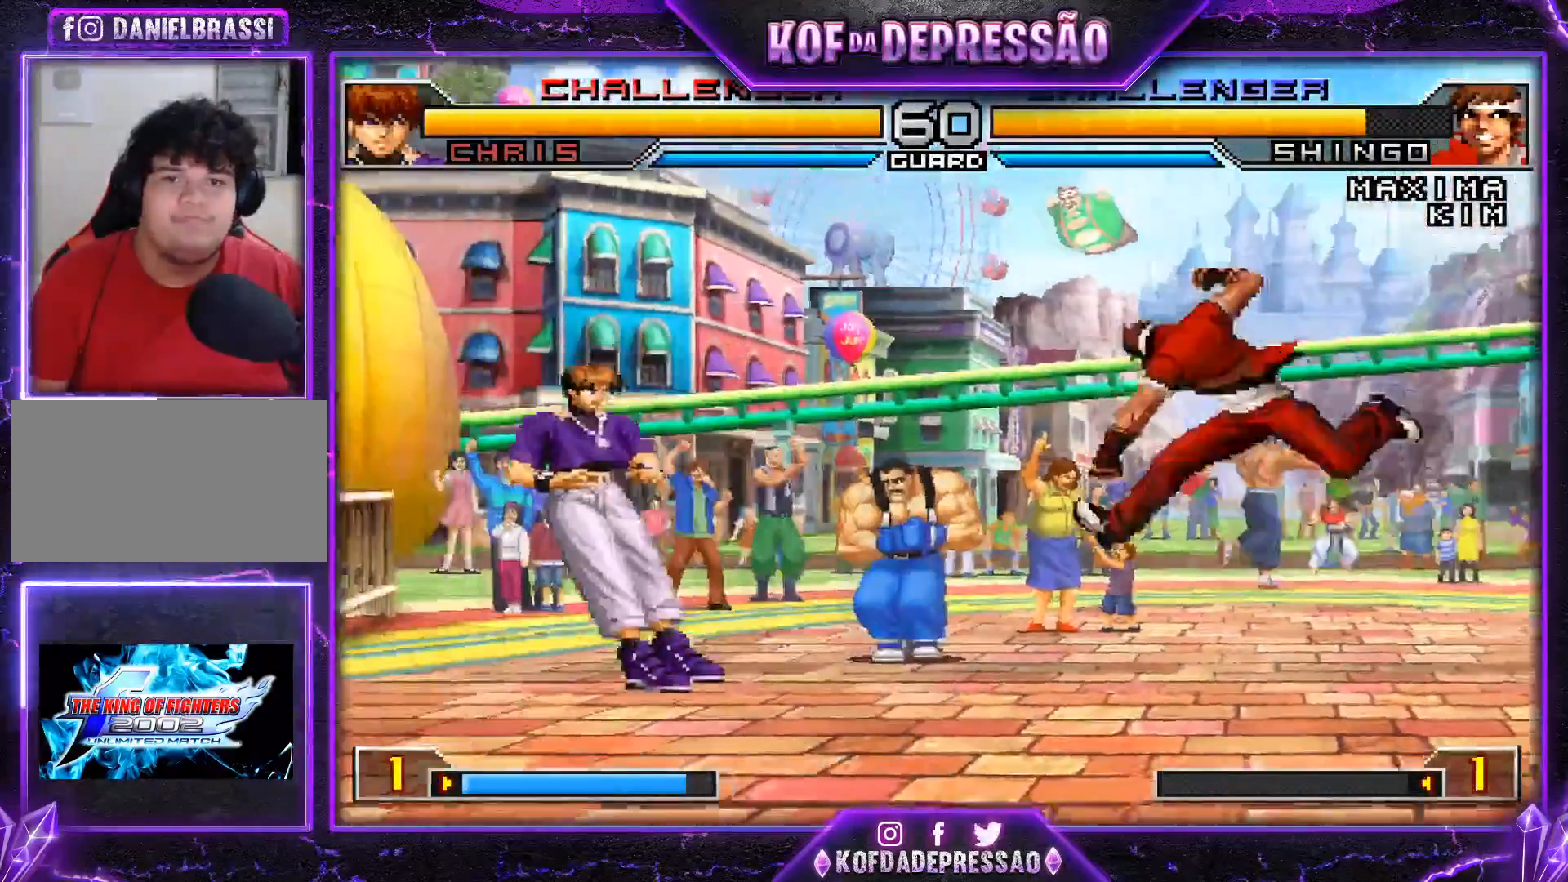
{"buttons": [], "left_stick": "center", "events": [[33, "left_stick", "right"], [167, "left_stick", "center"], [267, "CROSS", "down"], [267, "R1", "down"], [334, "CROSS", "up"], [334, "R1", "up"]]}
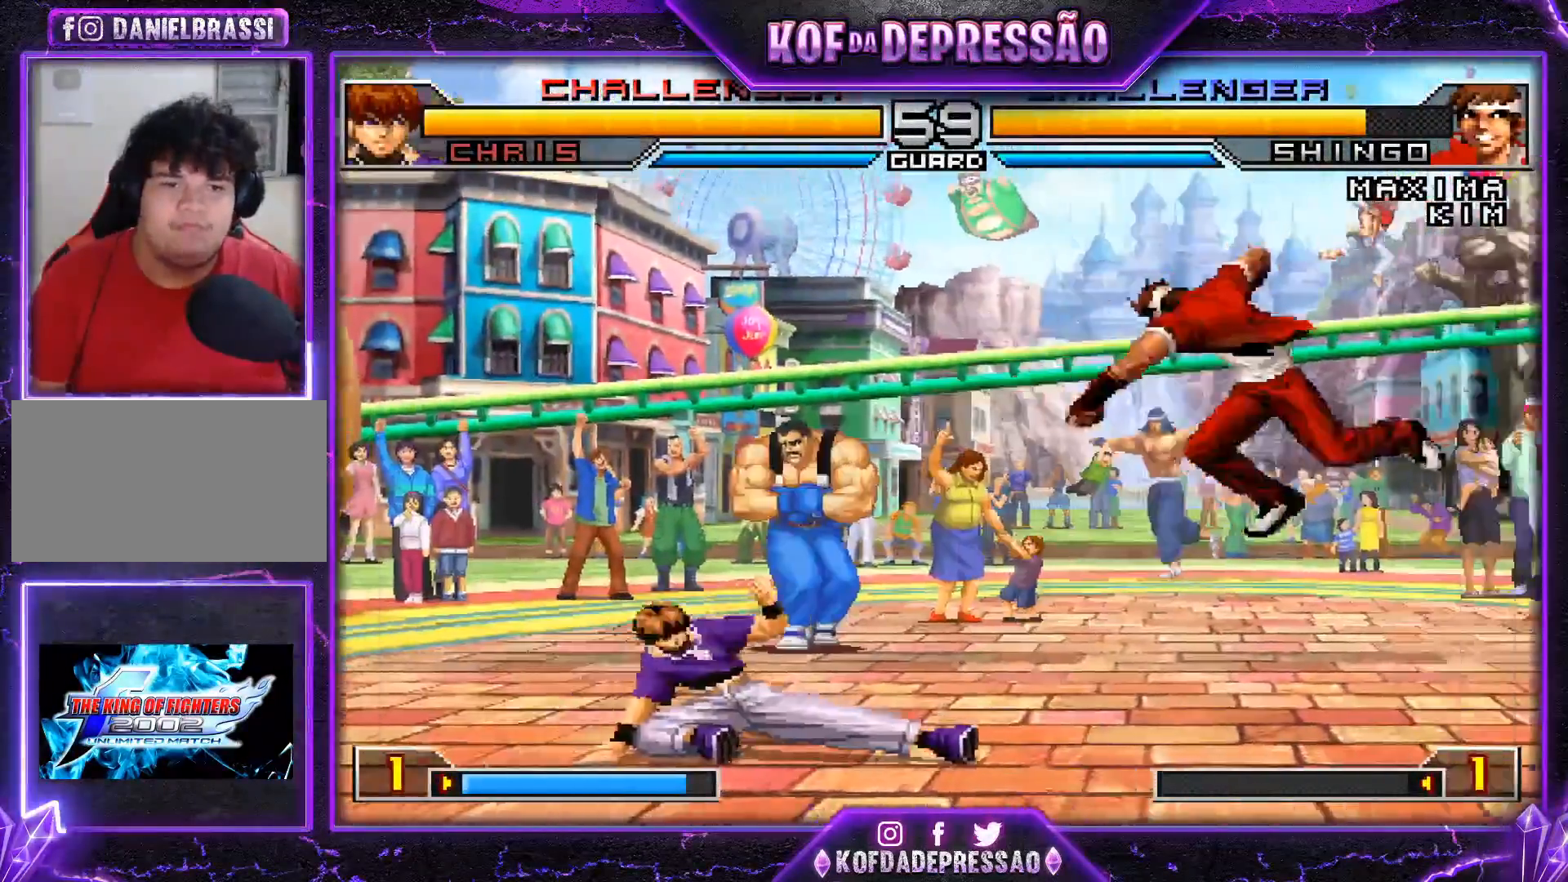
{"buttons": [], "left_stick": "center", "events": [[150, "left_stick", "right"], [200, "left_stick", "down"], [283, "left_stick", "left"], [333, "TRIANGLE", "down"], [367, "left_stick", "center"], [400, "TRIANGLE", "up"]]}
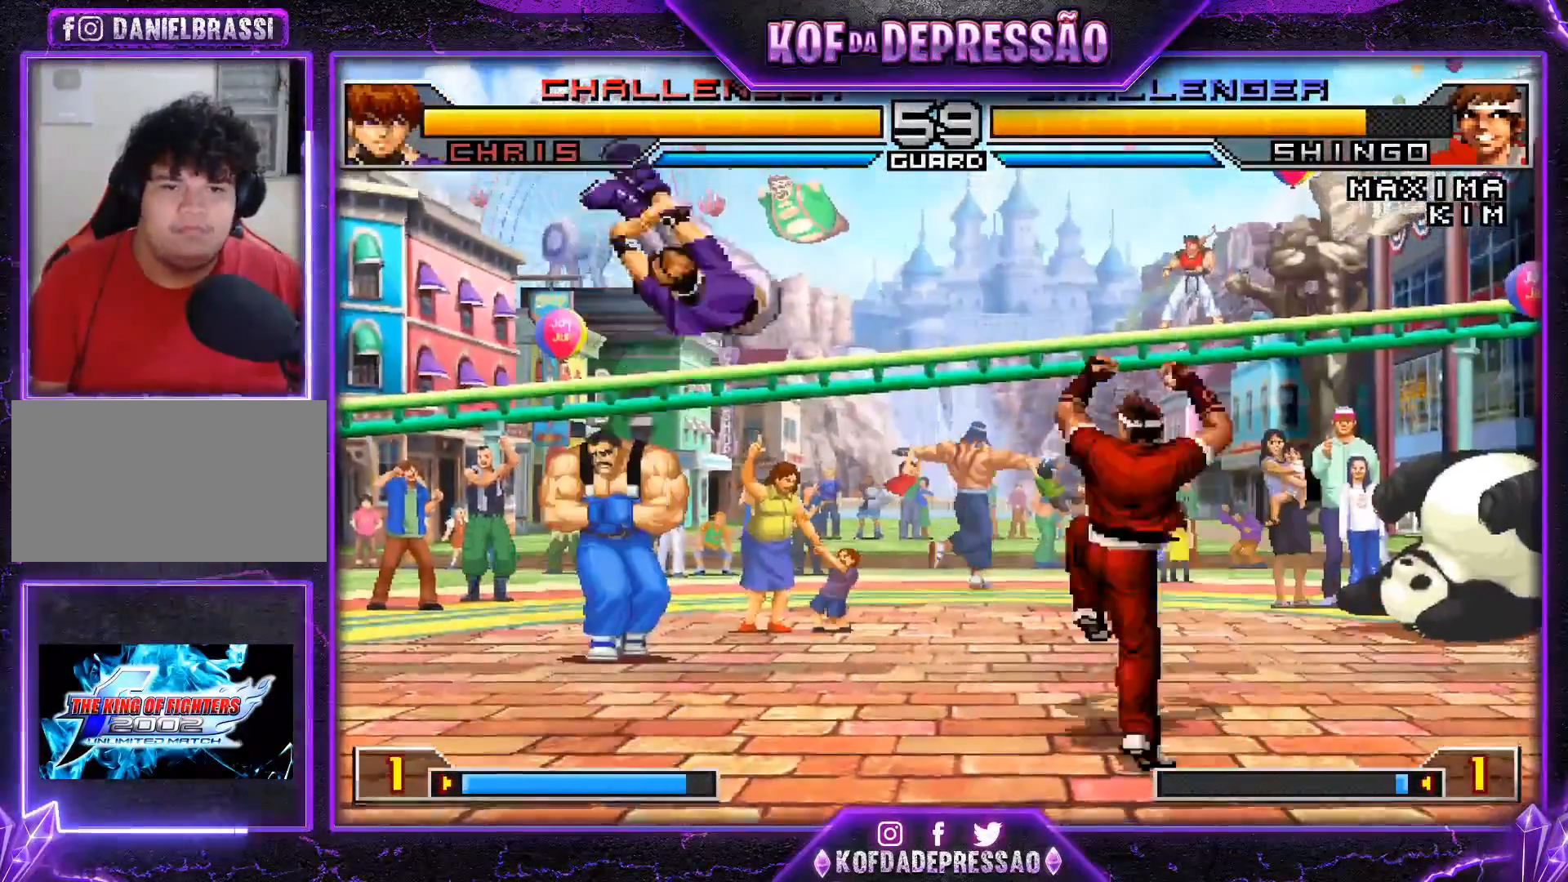
{"buttons": [], "left_stick": "center", "events": []}
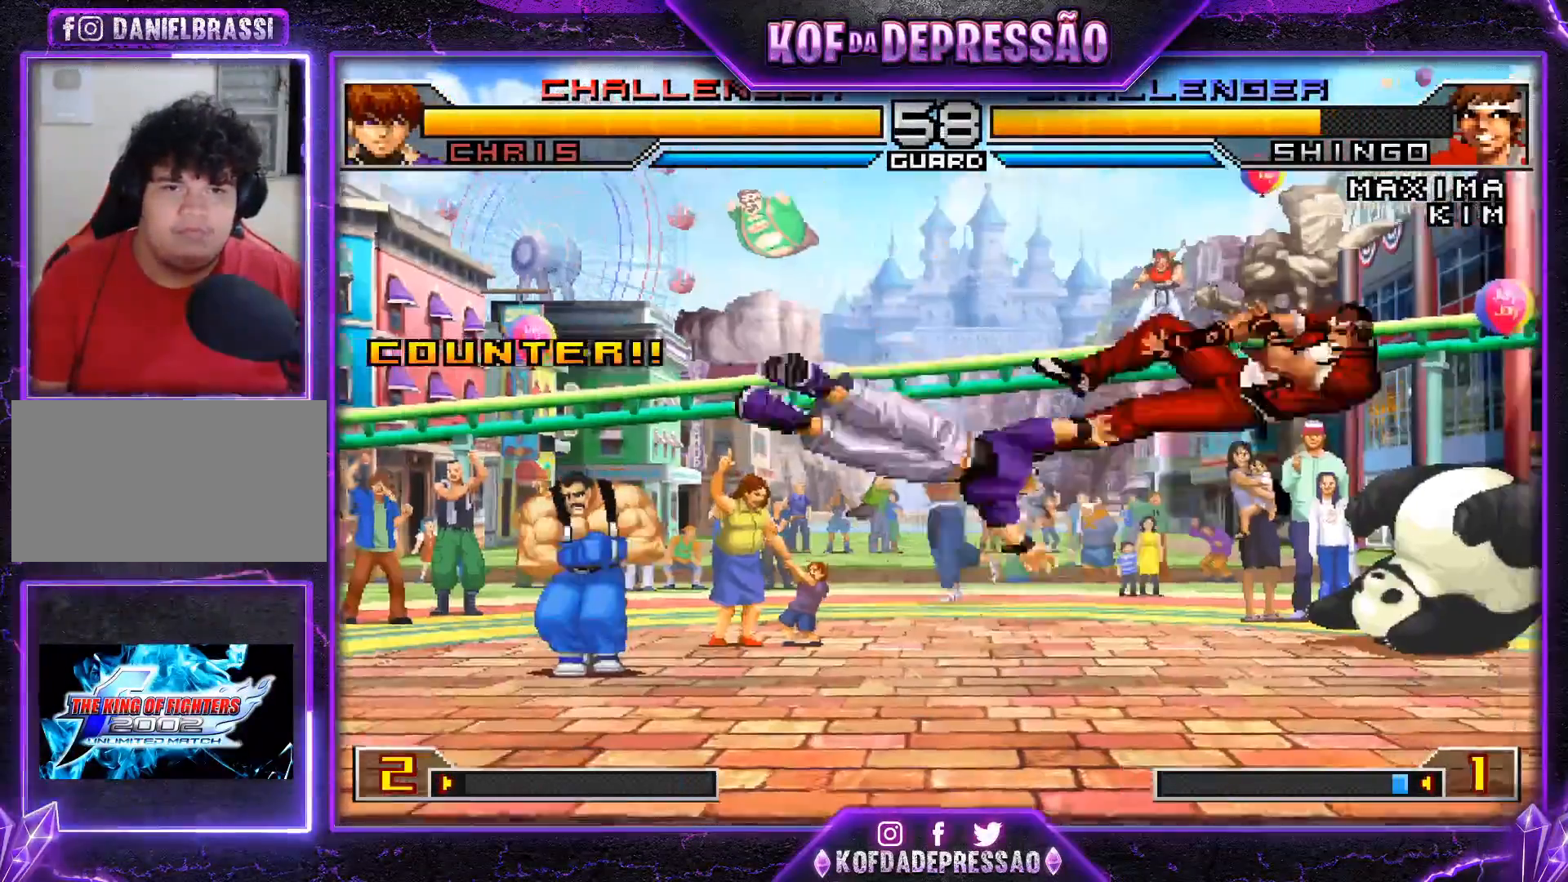
{"buttons": [], "left_stick": "center", "events": [[150, "left_stick", "right"], [283, "SQUARE", "down"], [283, "TRIANGLE", "down"], [367, "SQUARE", "up"], [367, "TRIANGLE", "up"], [500, "left_stick", "center"]]}
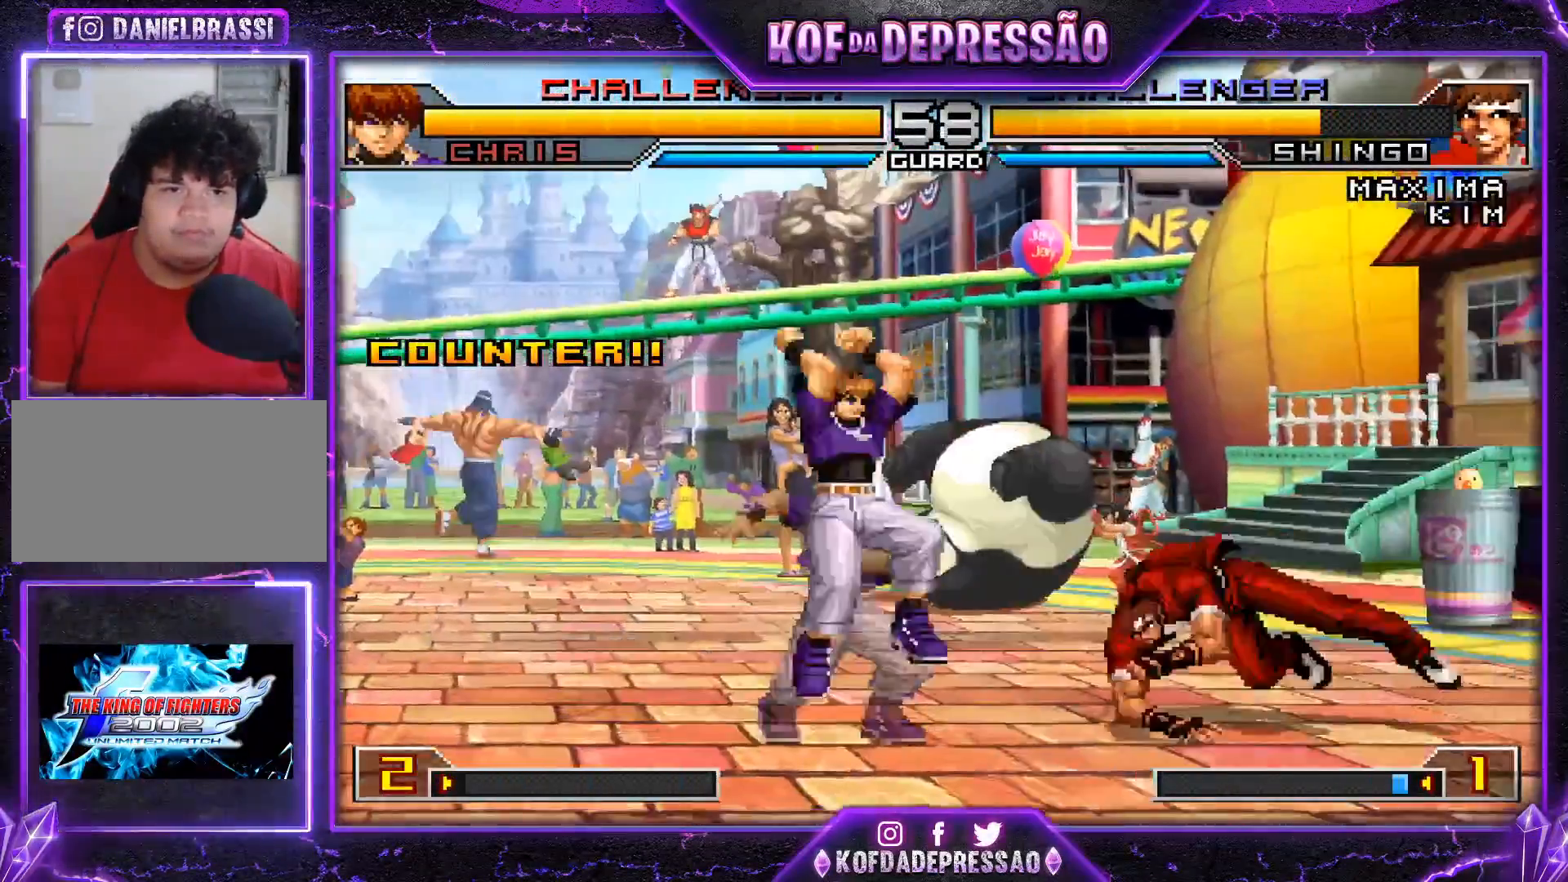
{"buttons": [], "left_stick": "down-right", "events": [[50, "left_stick", "left"], [117, "left_stick", "down"], [184, "left_stick", "left"], [200, "R1", "down"], [267, "R1", "up"], [317, "left_stick", "down-right"]]}
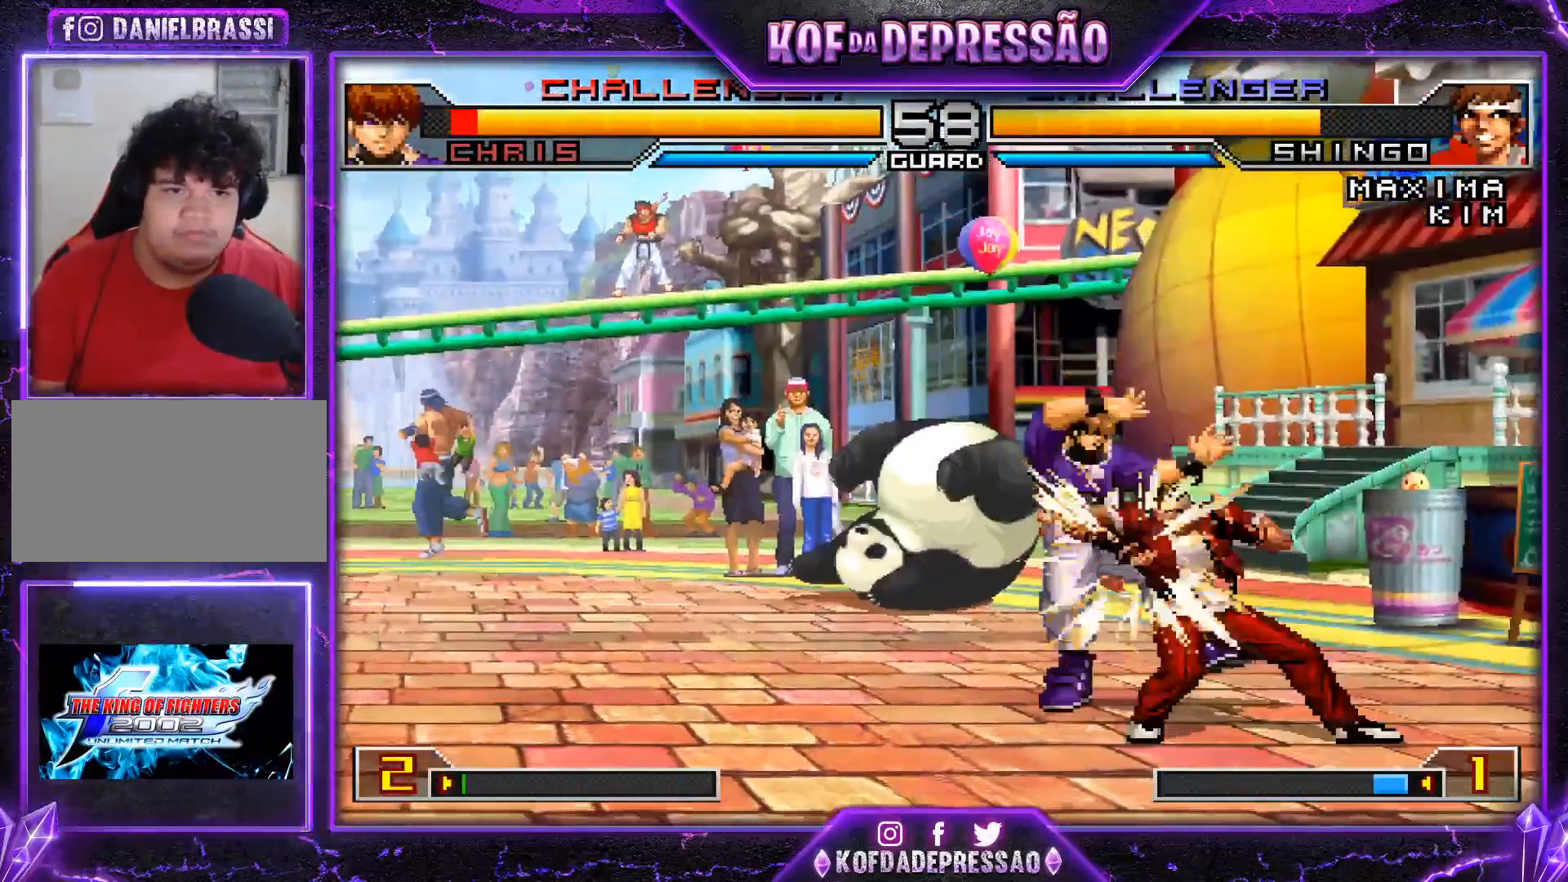
{"buttons": [], "left_stick": "center", "events": [[150, "CROSS", "down"], [233, "CROSS", "up"], [483, "left_stick", "center"]]}
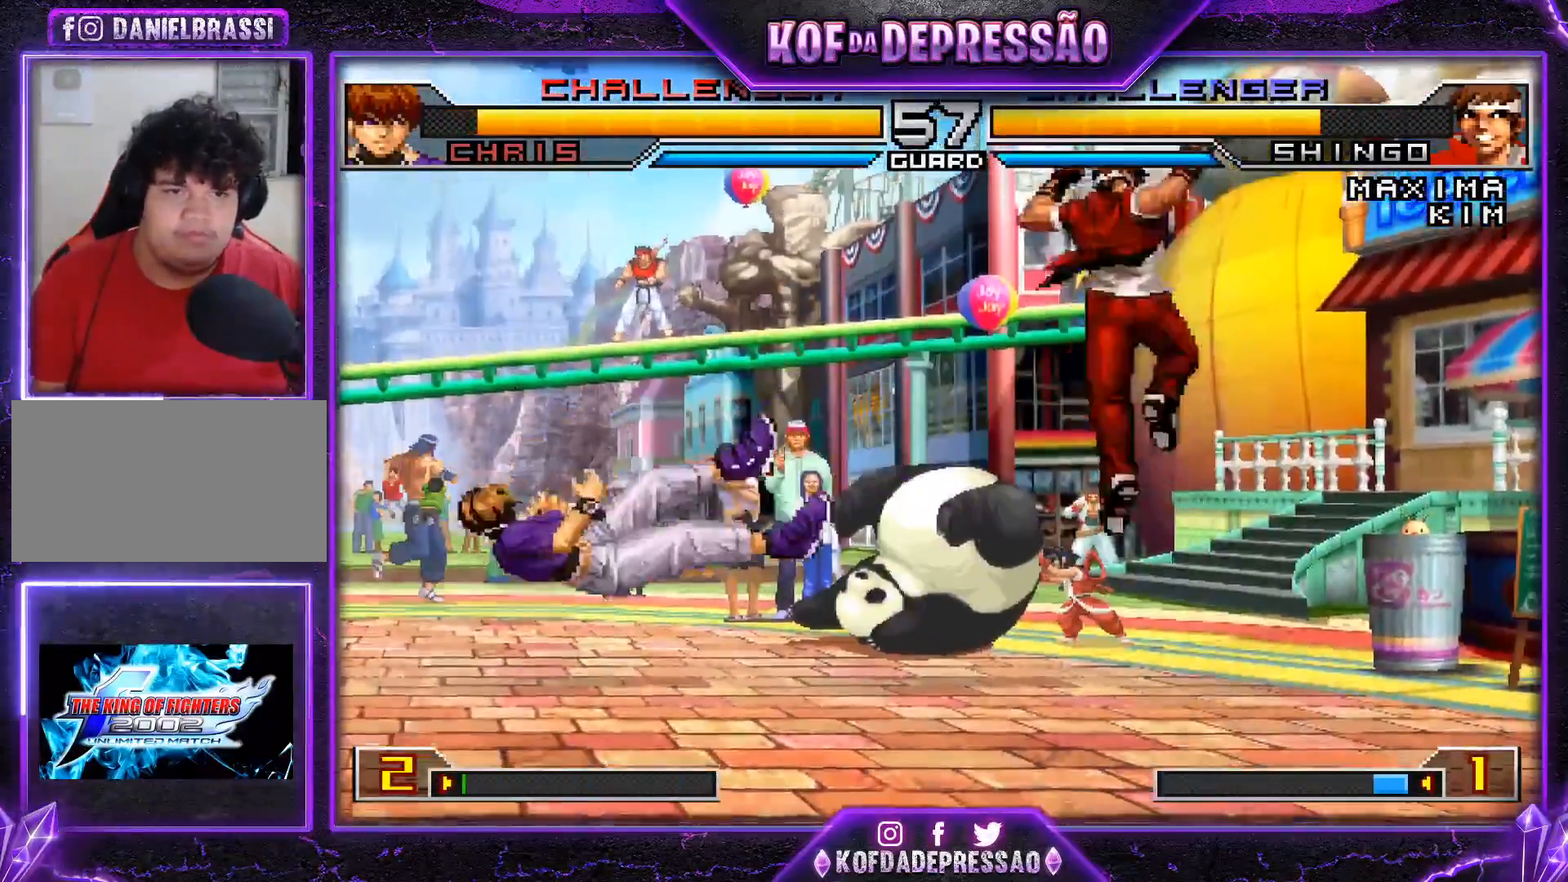
{"buttons": [], "left_stick": "center", "events": [[184, "left_stick", "right"], [250, "left_stick", "center"], [300, "left_stick", "left"], [350, "left_stick", "center"], [417, "left_stick", "left"], [501, "left_stick", "center"]]}
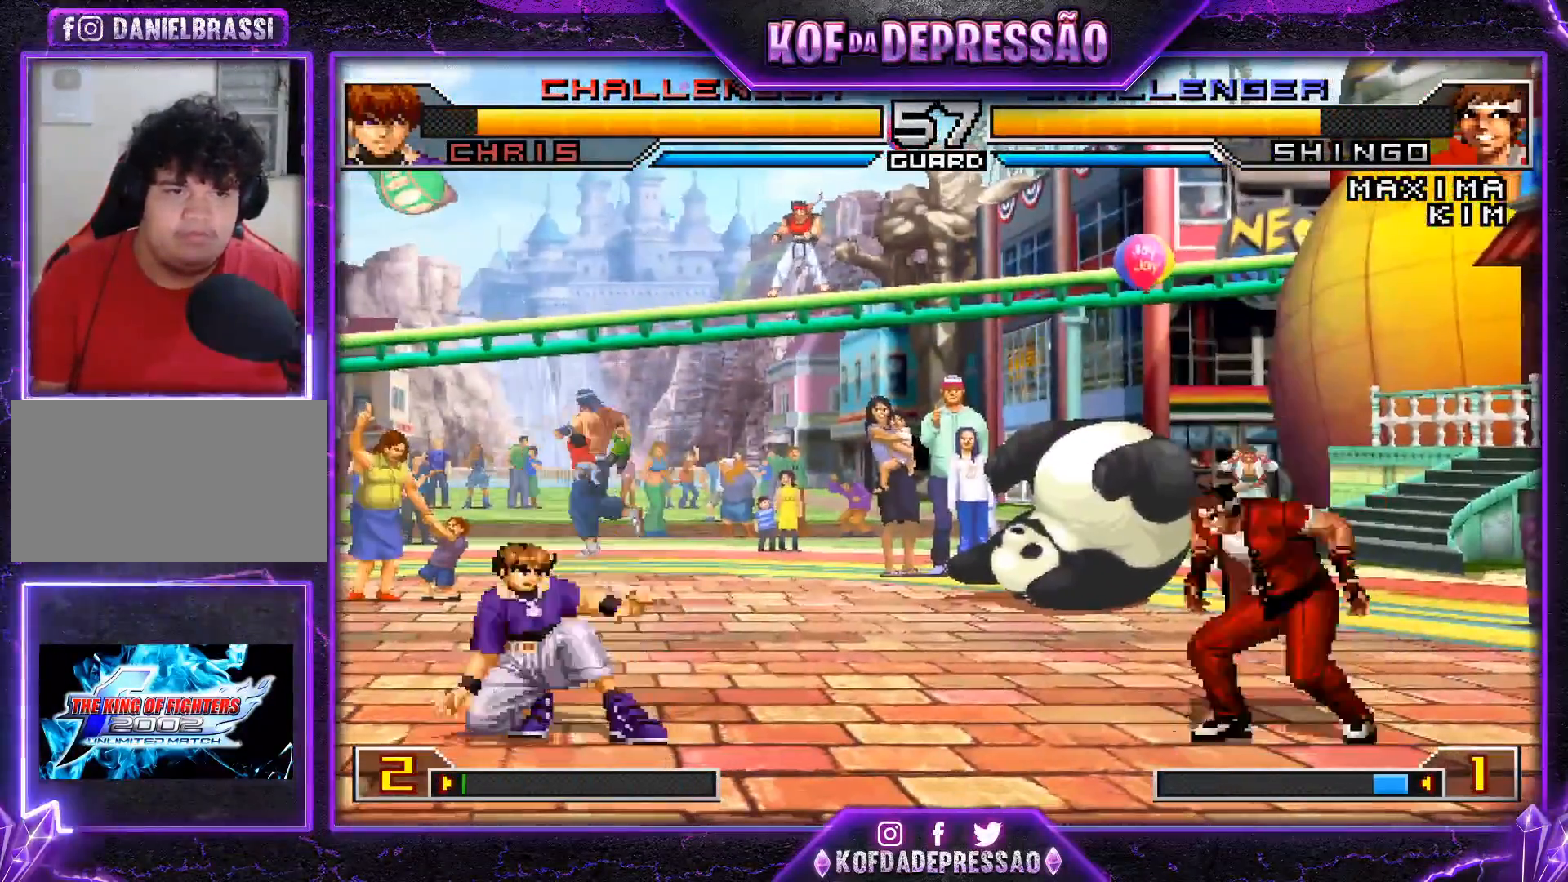
{"buttons": [], "left_stick": "right", "events": [[33, "TRIANGLE", "down"], [33, "left_stick", "down-right"], [183, "left_stick", "right"], [200, "TRIANGLE", "up"]]}
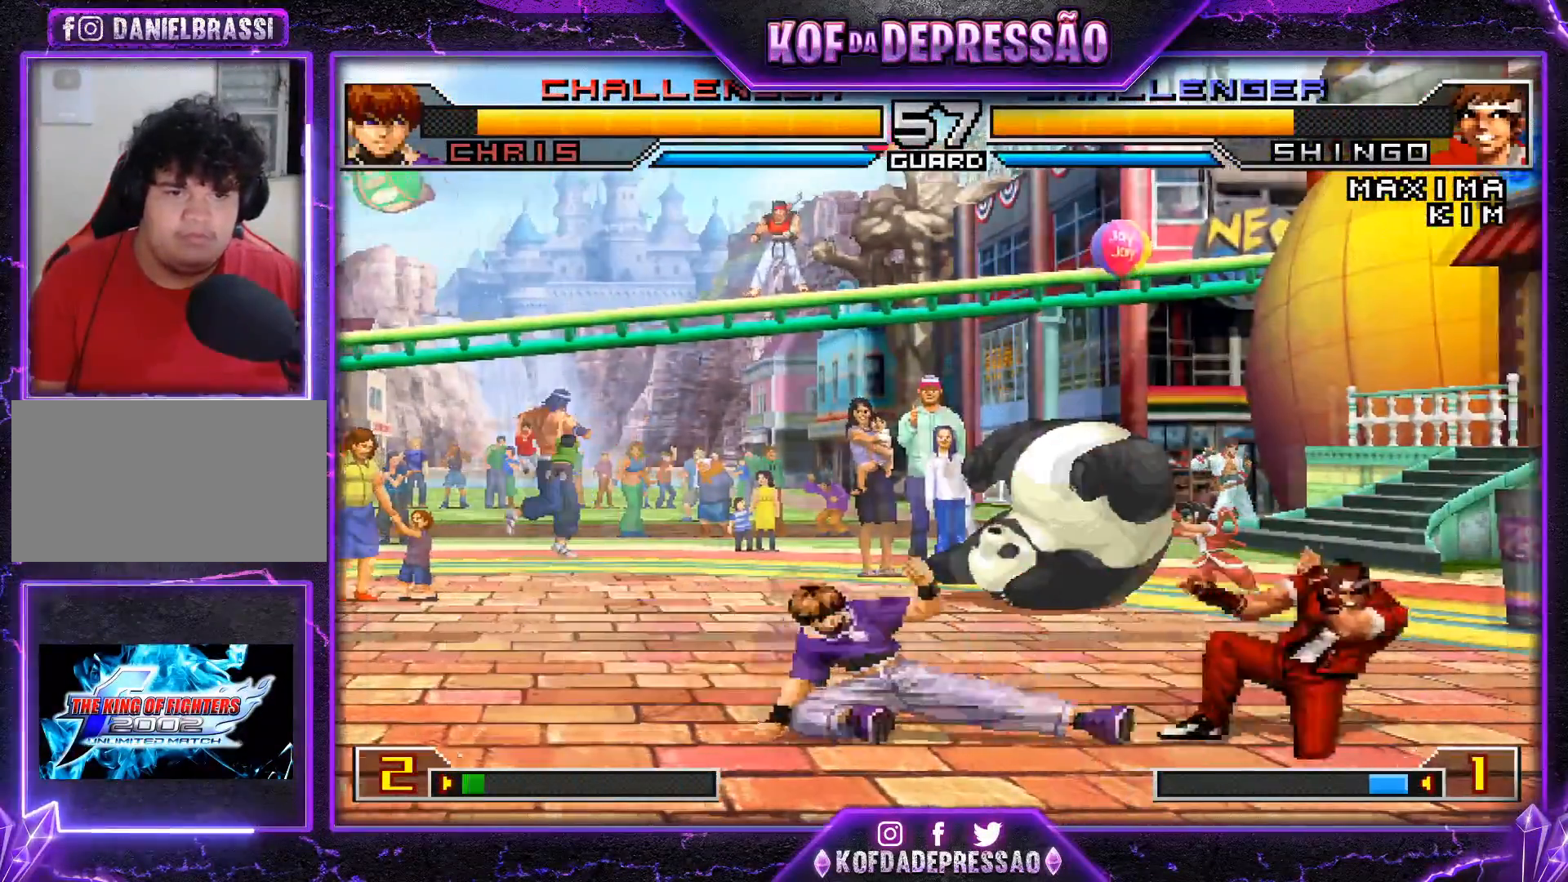
{"buttons": [], "left_stick": "center", "events": [[150, "left_stick", "down"], [234, "left_stick", "left"], [267, "TRIANGLE", "down"], [317, "TRIANGLE", "up"], [317, "left_stick", "center"], [384, "TRIANGLE", "down"], [467, "TRIANGLE", "up"]]}
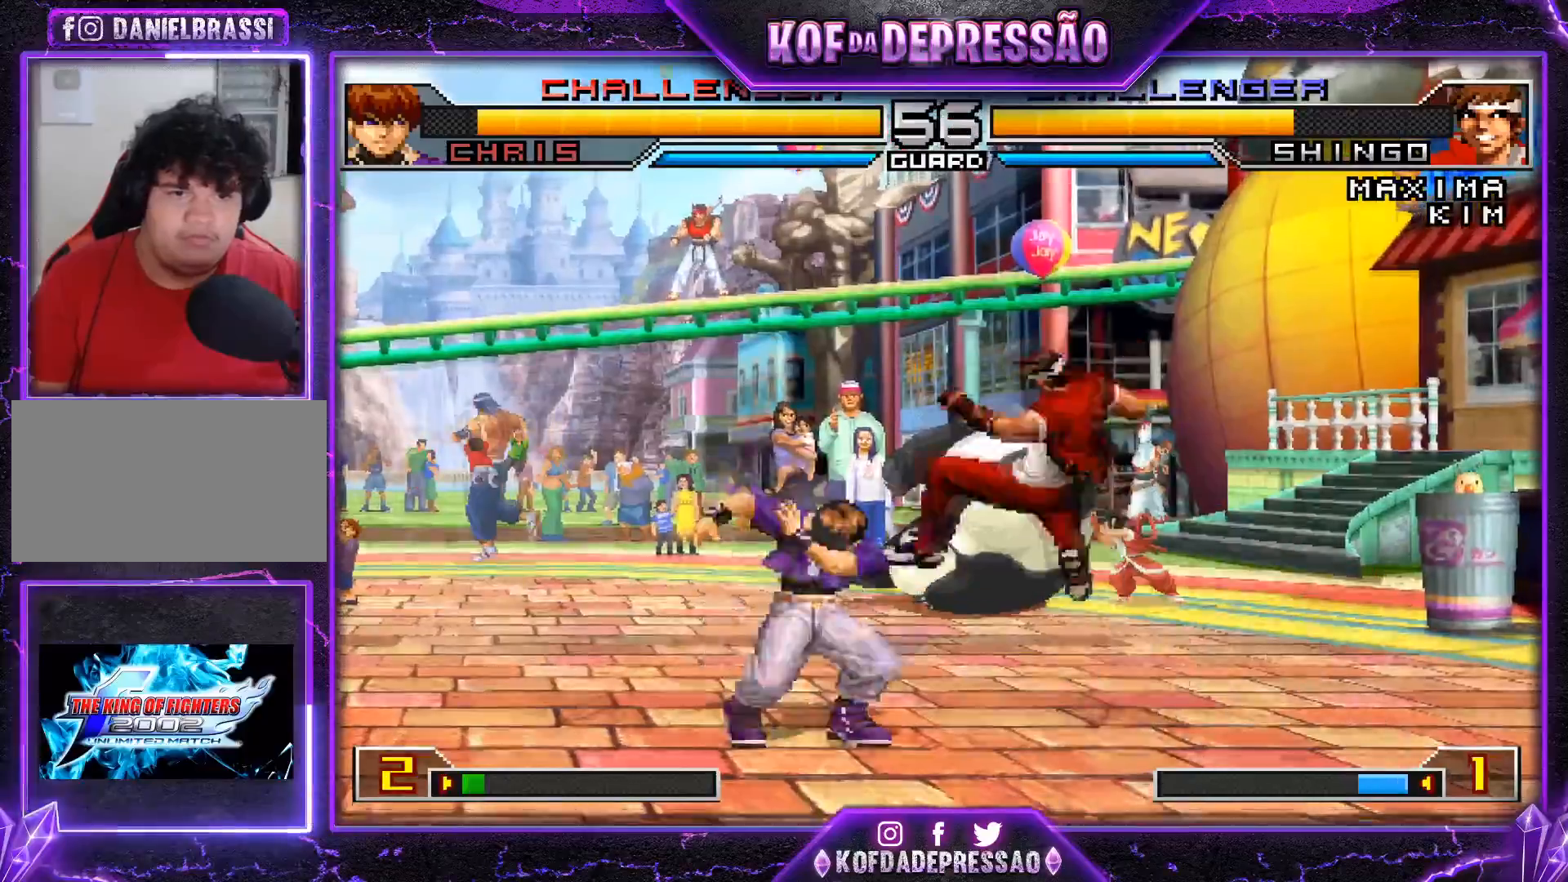
{"buttons": [], "left_stick": "down", "events": [[500, "left_stick", "down"]]}
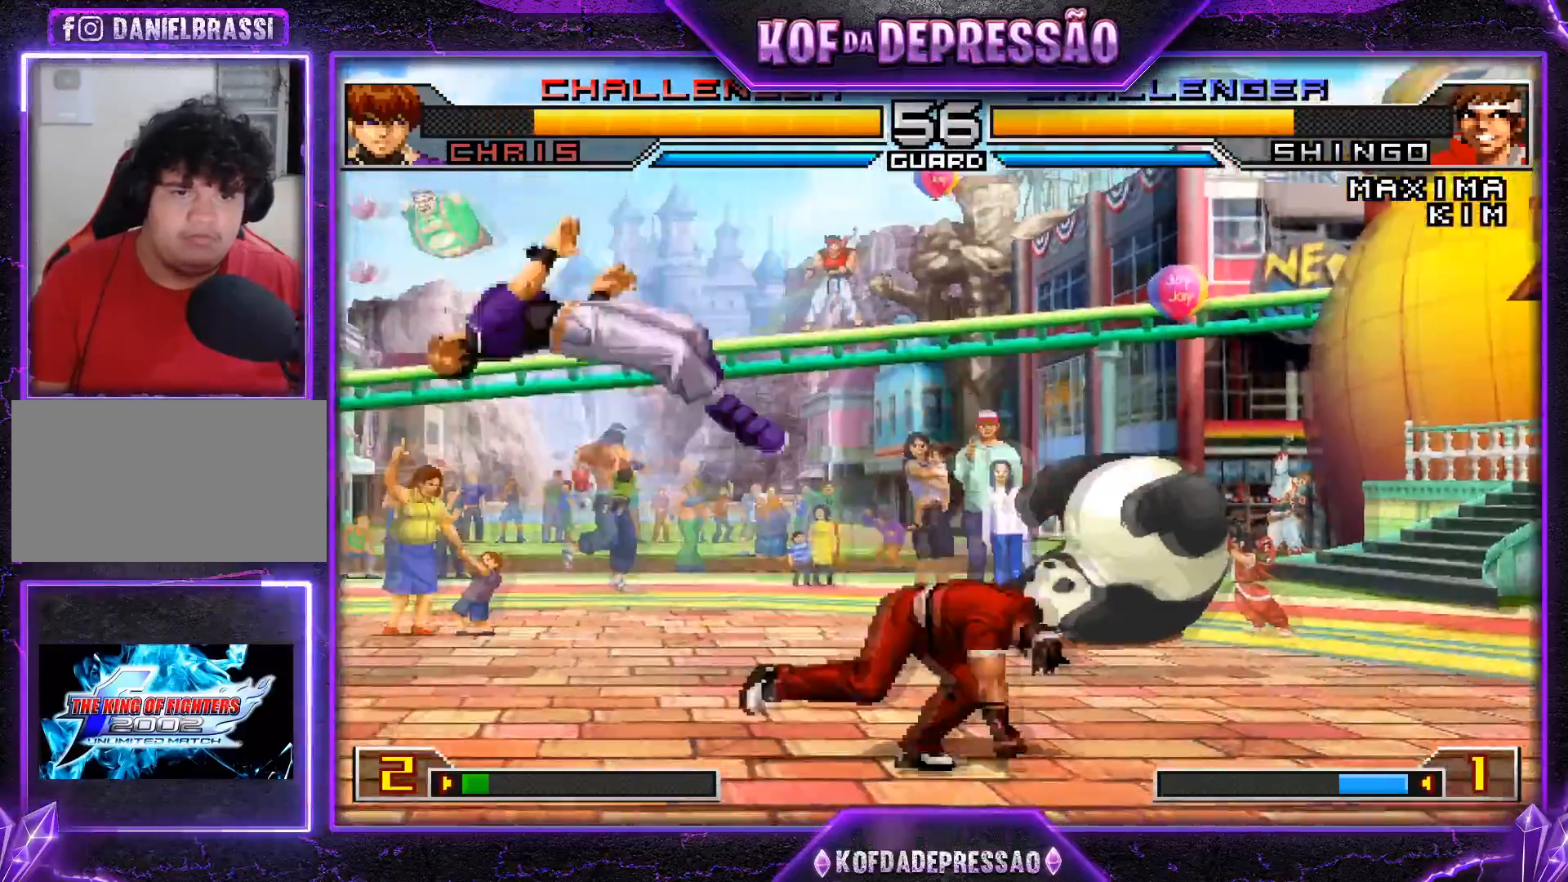
{"buttons": [], "left_stick": "up-left", "events": [[33, "left_stick", "center"], [67, "left_stick", "up-left"]]}
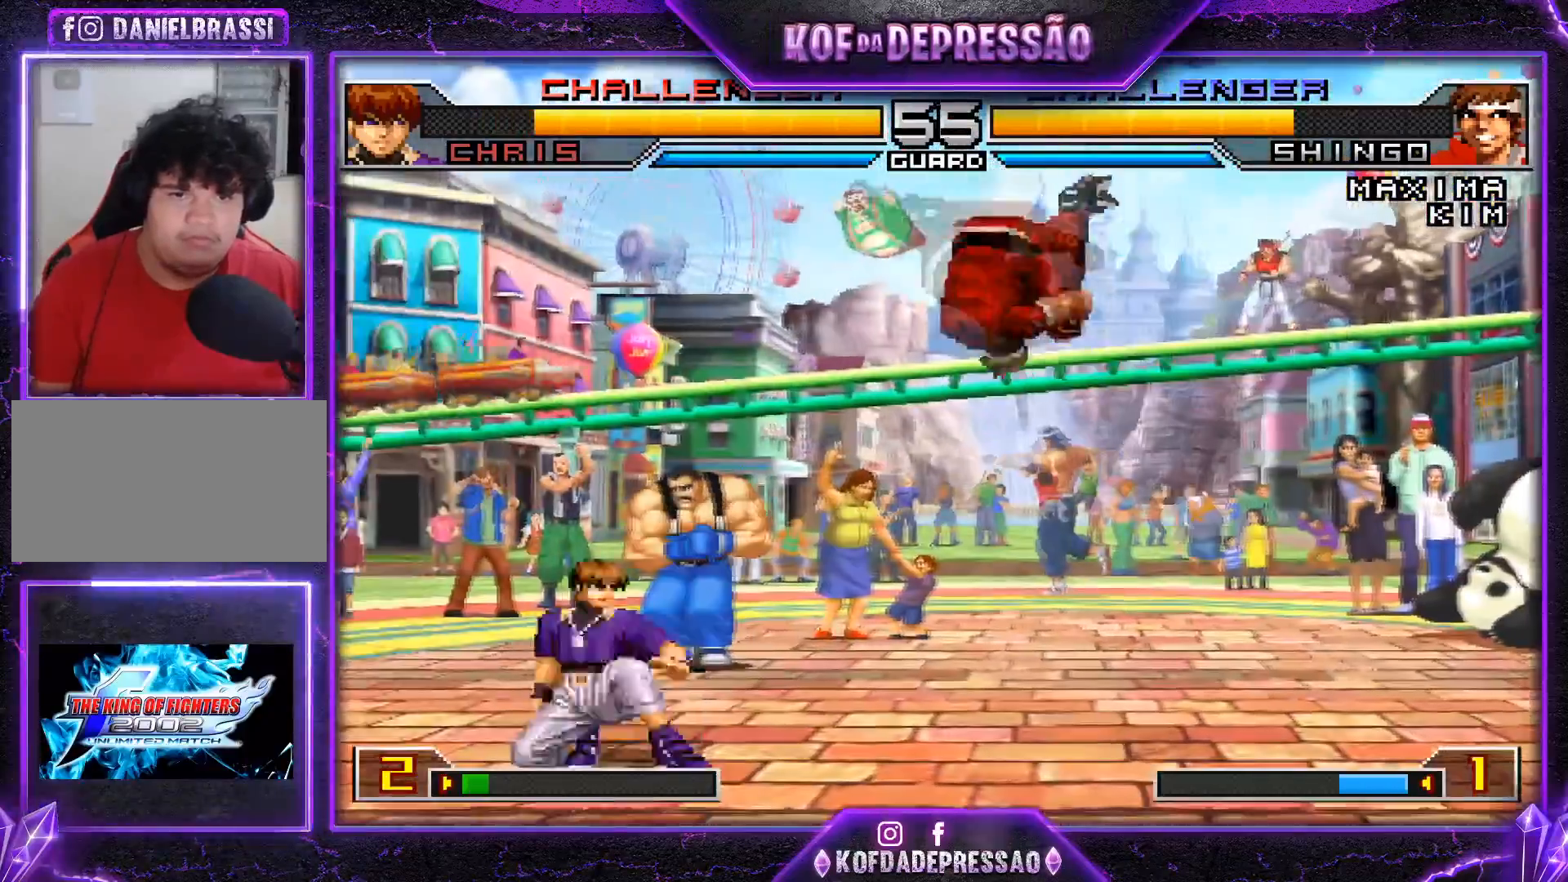
{"buttons": [], "left_stick": "left", "events": [[83, "TRIANGLE", "down"], [133, "left_stick", "center"], [183, "TRIANGLE", "up"], [317, "left_stick", "left"], [383, "left_stick", "center"], [467, "left_stick", "left"]]}
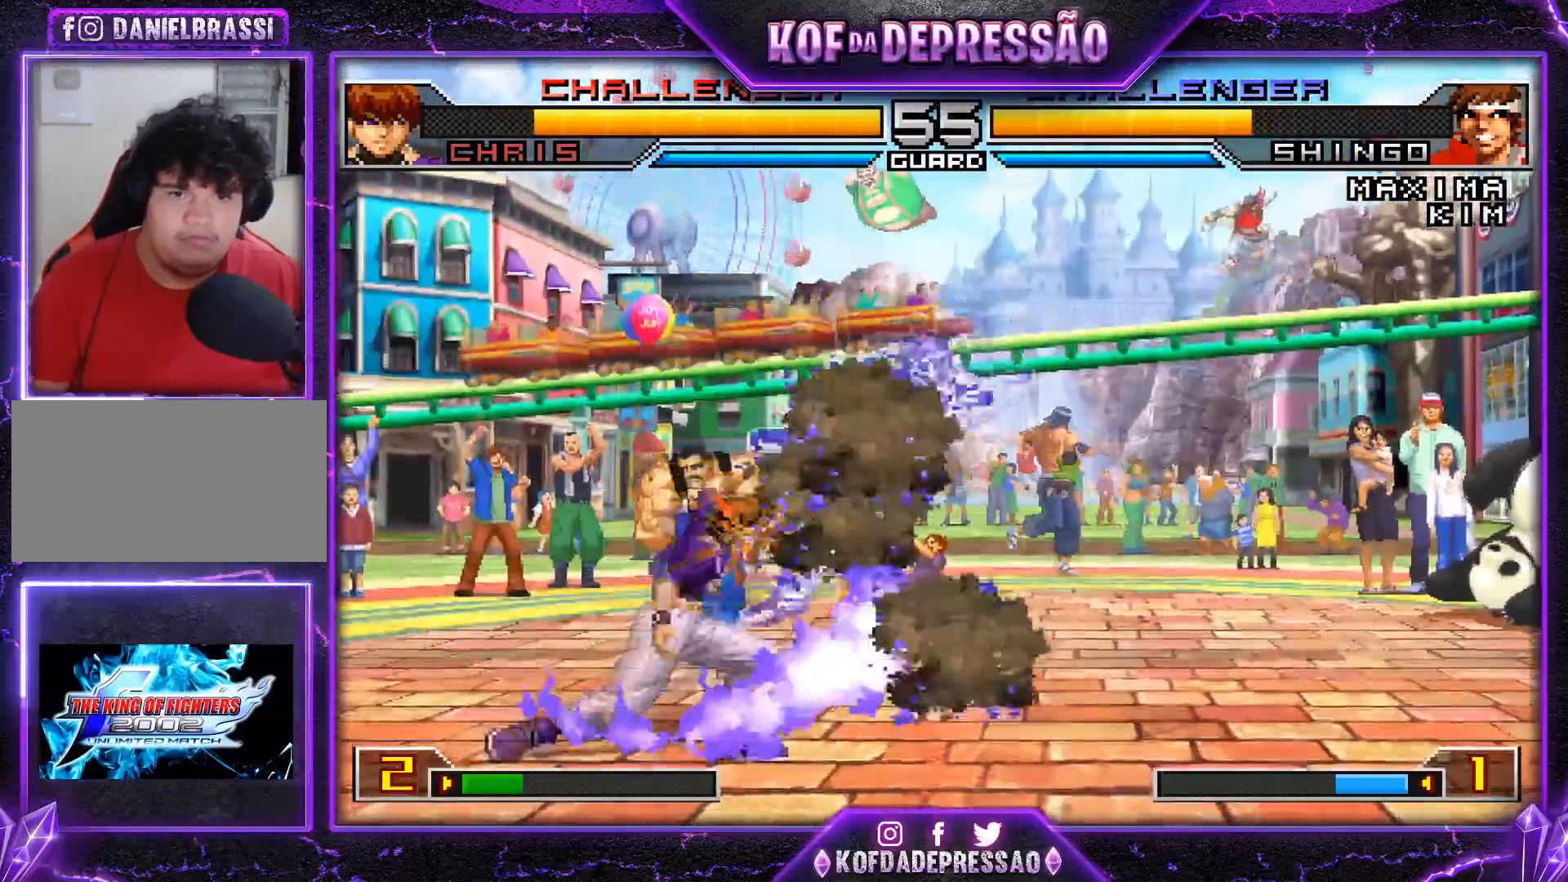
{"buttons": ["SQUARE", "TRIANGLE"], "left_stick": "right", "events": [[167, "left_stick", "center"], [400, "left_stick", "right"], [434, "SQUARE", "down"], [450, "TRIANGLE", "down"]]}
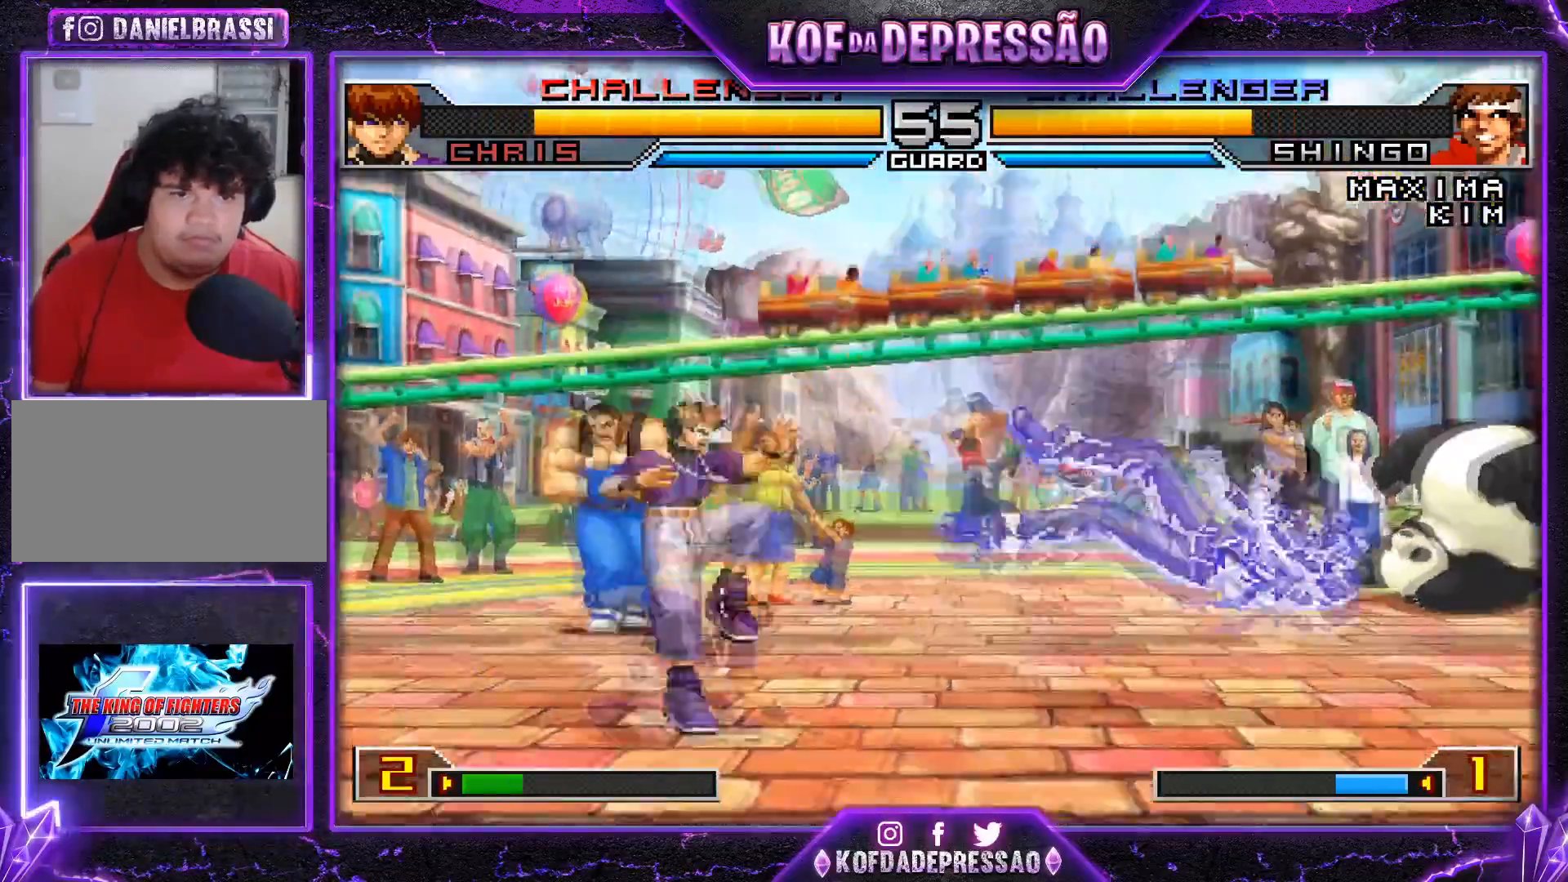
{"buttons": ["TRIANGLE"], "left_stick": "center", "events": [[33, "SQUARE", "up"], [33, "TRIANGLE", "up"], [133, "left_stick", "center"], [216, "left_stick", "right"], [283, "left_stick", "down"], [350, "left_stick", "left"], [400, "TRIANGLE", "down"], [467, "left_stick", "center"]]}
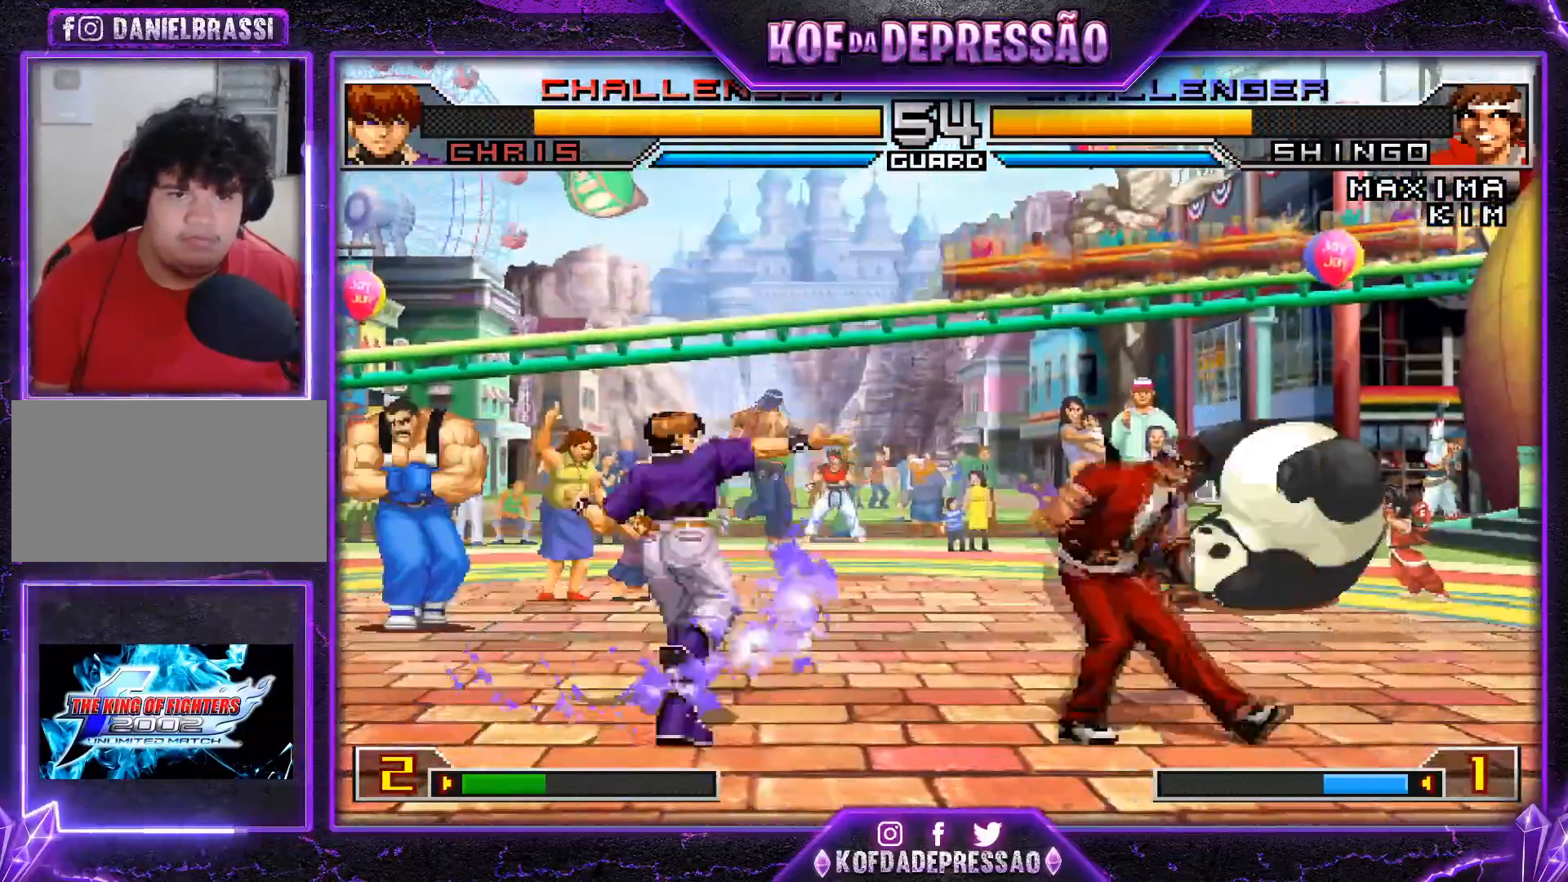
{"buttons": [], "left_stick": "center", "events": [[67, "TRIANGLE", "up"]]}
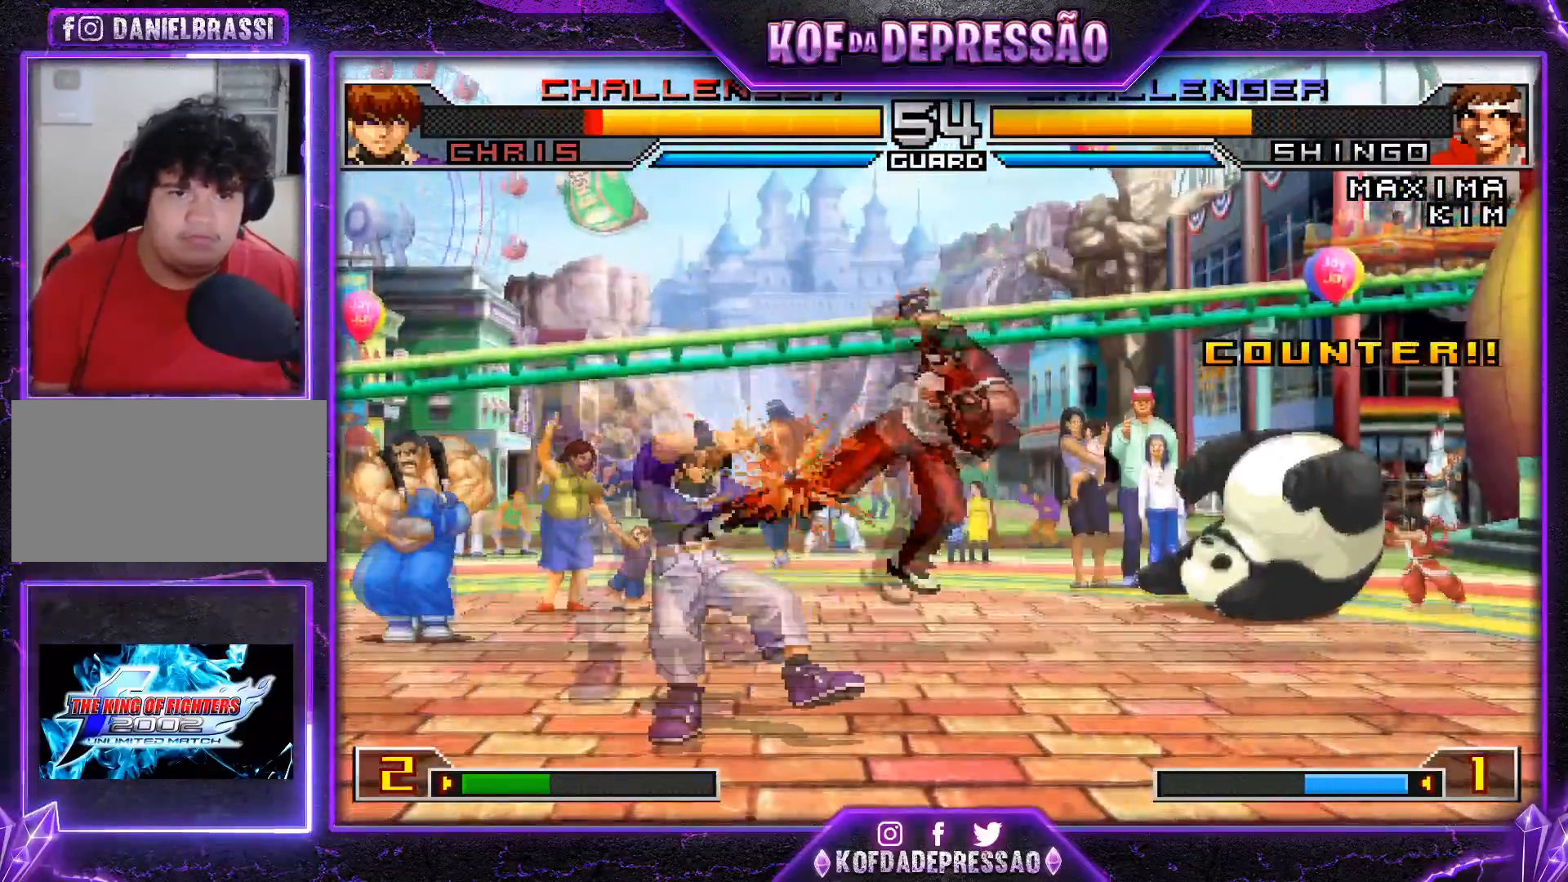
{"buttons": [], "left_stick": "up-left", "events": [[183, "left_stick", "down"], [266, "left_stick", "up-left"]]}
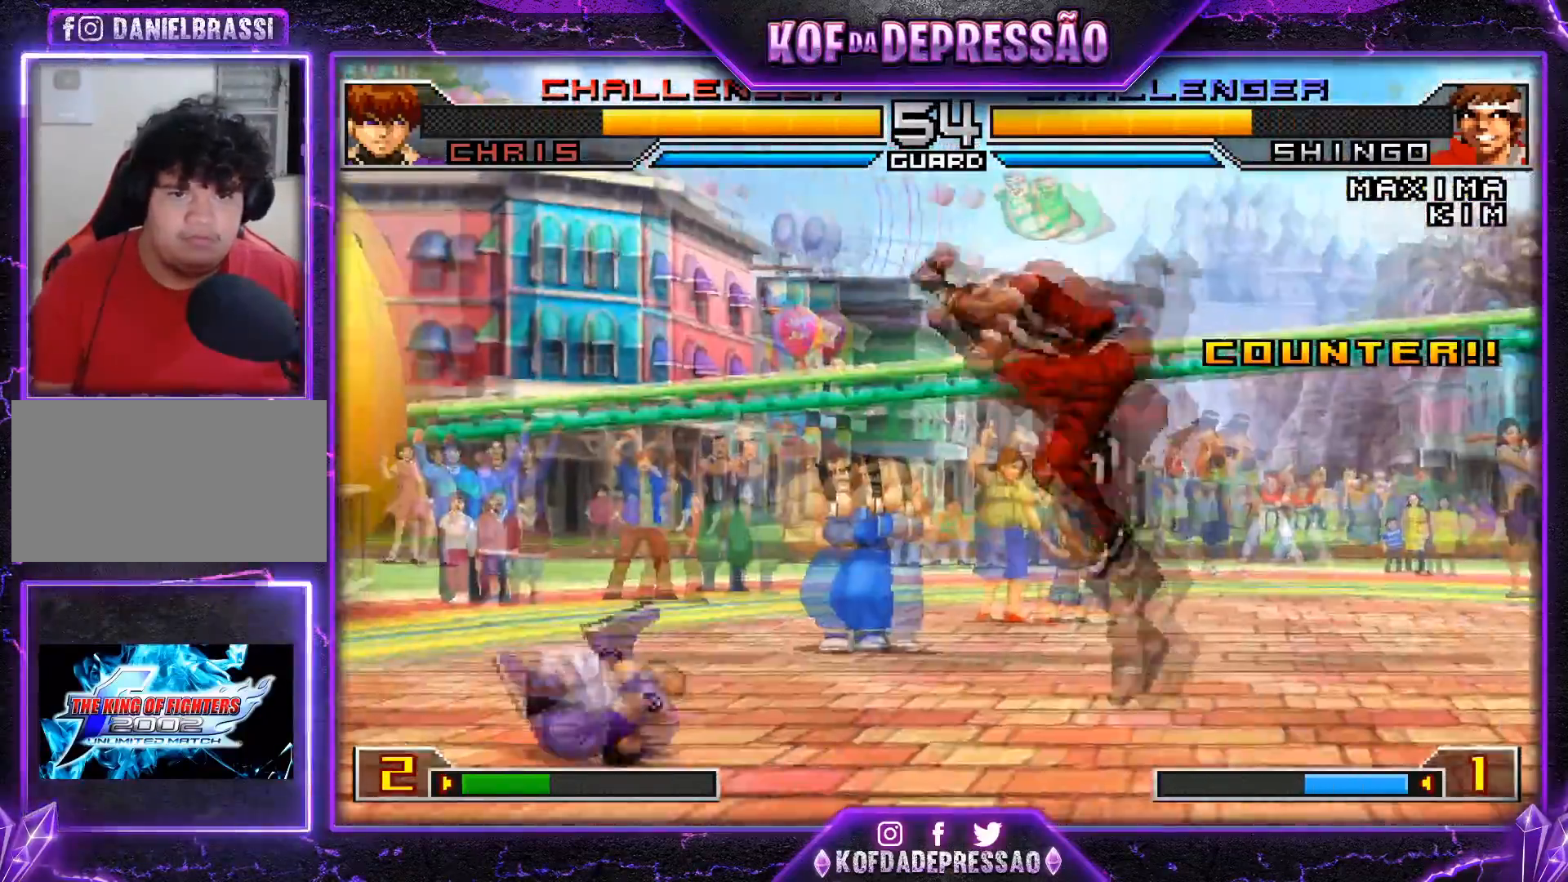
{"buttons": [], "left_stick": "left", "events": [[184, "left_stick", "center"], [250, "TRIANGLE", "down"], [367, "TRIANGLE", "up"], [501, "left_stick", "left"]]}
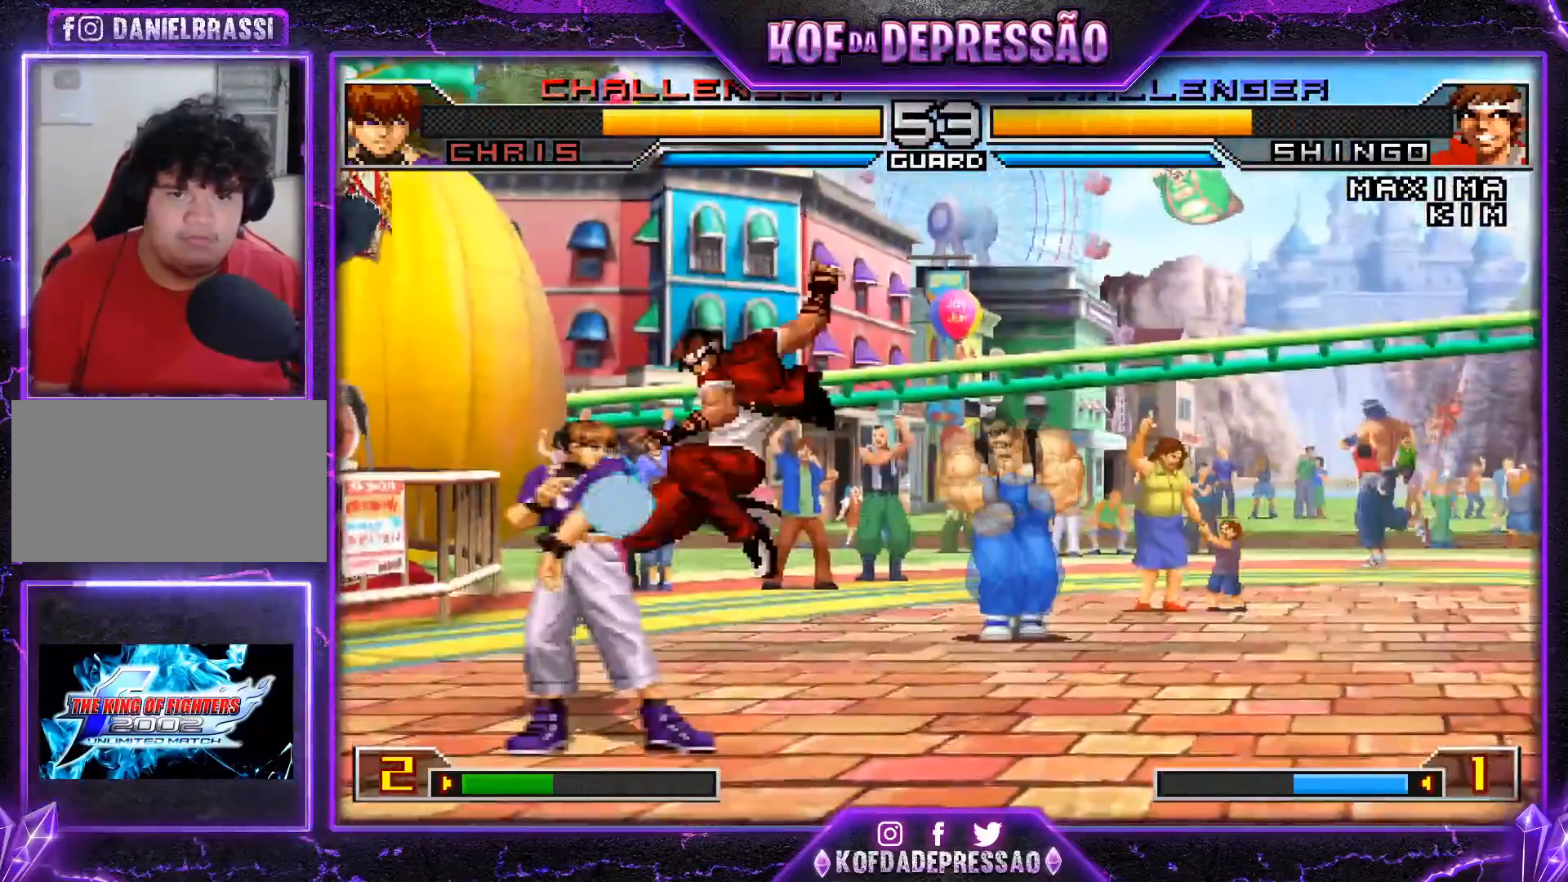
{"buttons": [], "left_stick": "left", "events": [[66, "left_stick", "center"], [116, "left_stick", "left"], [283, "TRIANGLE", "down"], [283, "left_stick", "down"], [400, "TRIANGLE", "up"], [450, "left_stick", "left"]]}
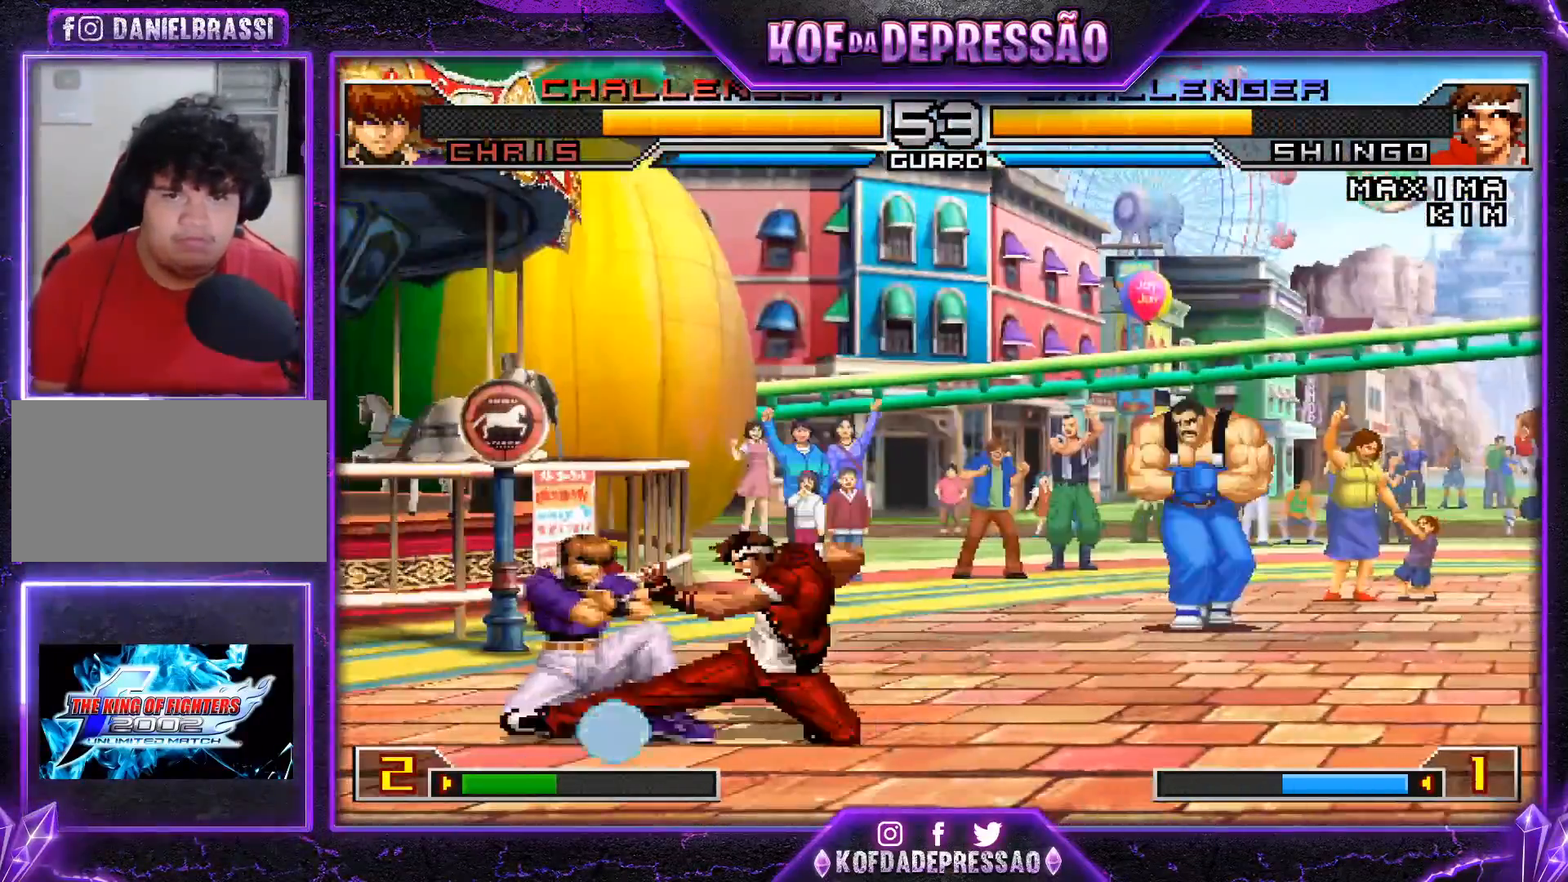
{"buttons": [], "left_stick": "left", "events": [[134, "R1", "down"], [217, "R1", "up"], [300, "TRIANGLE", "down"], [417, "TRIANGLE", "up"]]}
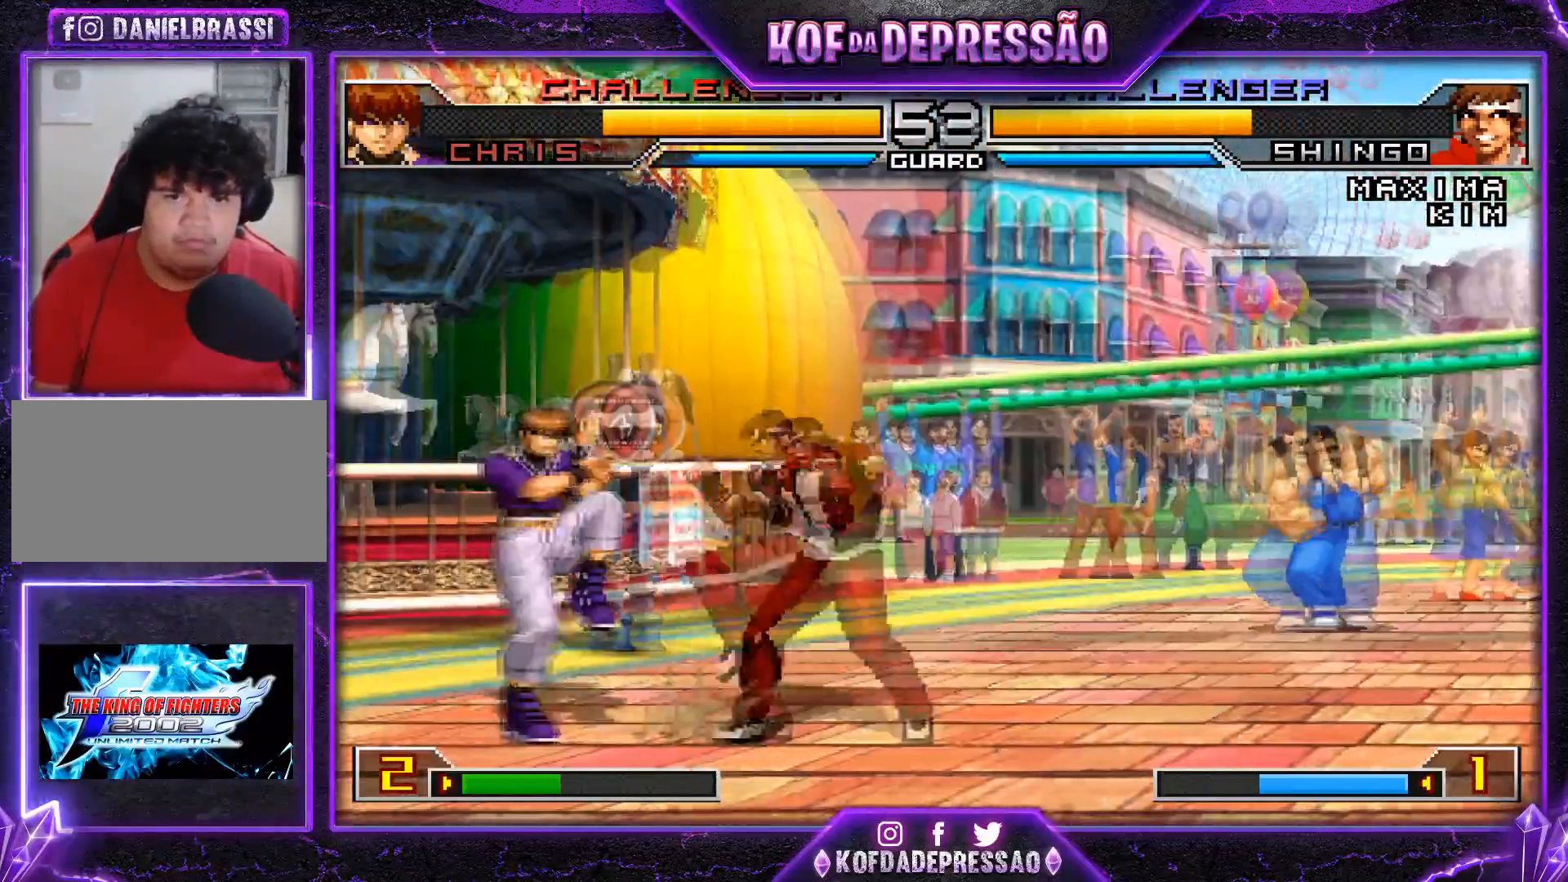
{"buttons": ["R1"], "left_stick": "center", "events": [[50, "left_stick", "center"], [233, "left_stick", "left"], [283, "left_stick", "down"], [367, "left_stick", "right"], [400, "R1", "down"], [433, "left_stick", "center"]]}
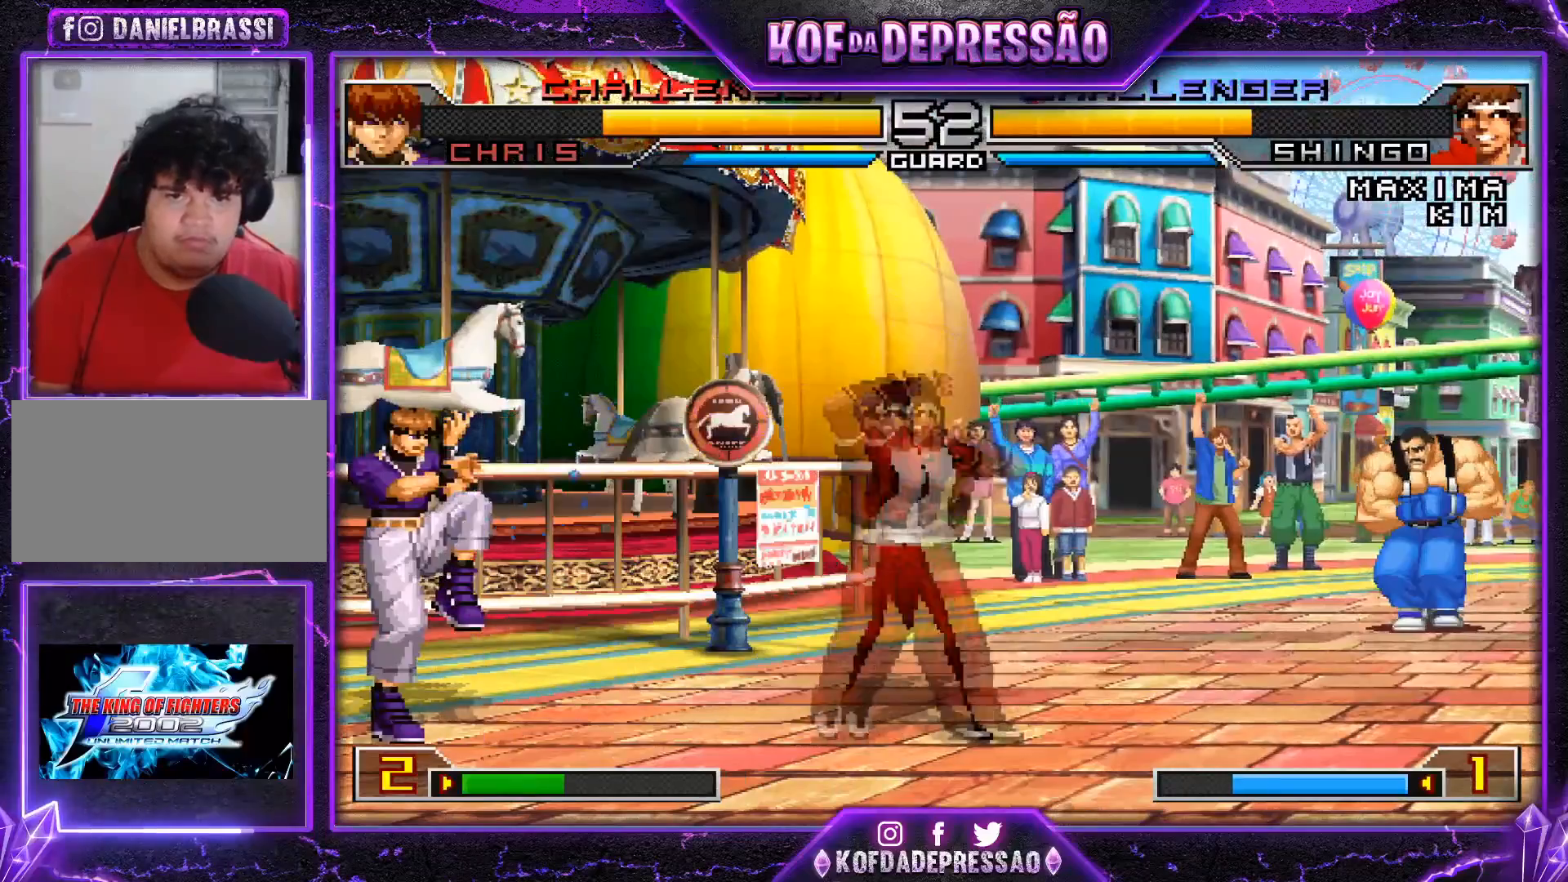
{"buttons": [], "left_stick": "center", "events": [[50, "R1", "up"]]}
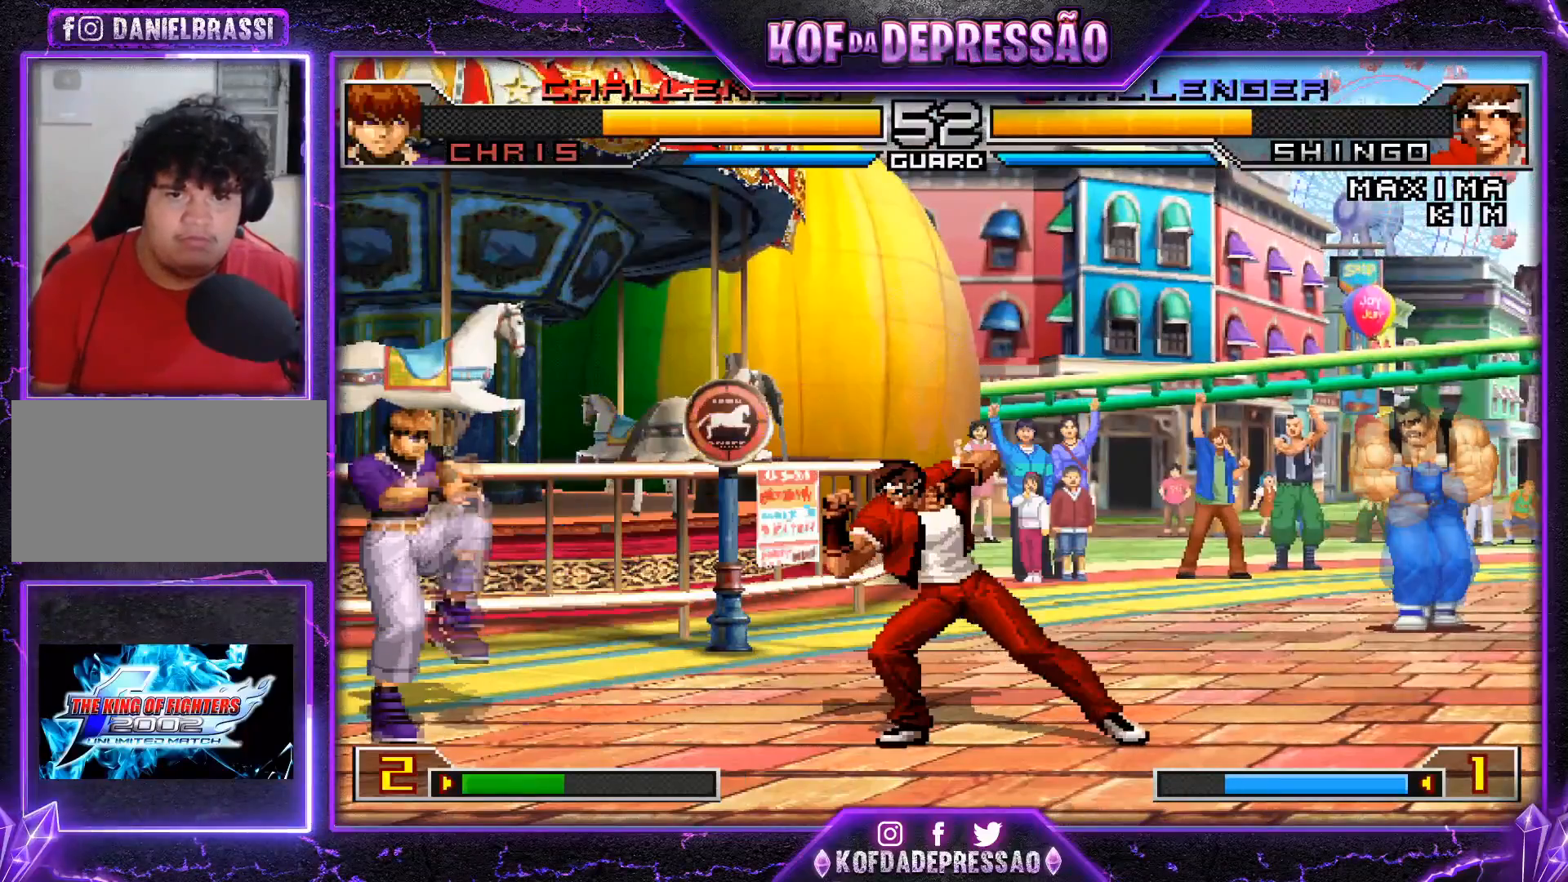
{"buttons": [], "left_stick": "down-right", "events": [[66, "left_stick", "left"], [133, "left_stick", "down"], [183, "left_stick", "left"], [233, "SQUARE", "down"], [283, "left_stick", "center"], [333, "SQUARE", "up"], [350, "left_stick", "down-right"]]}
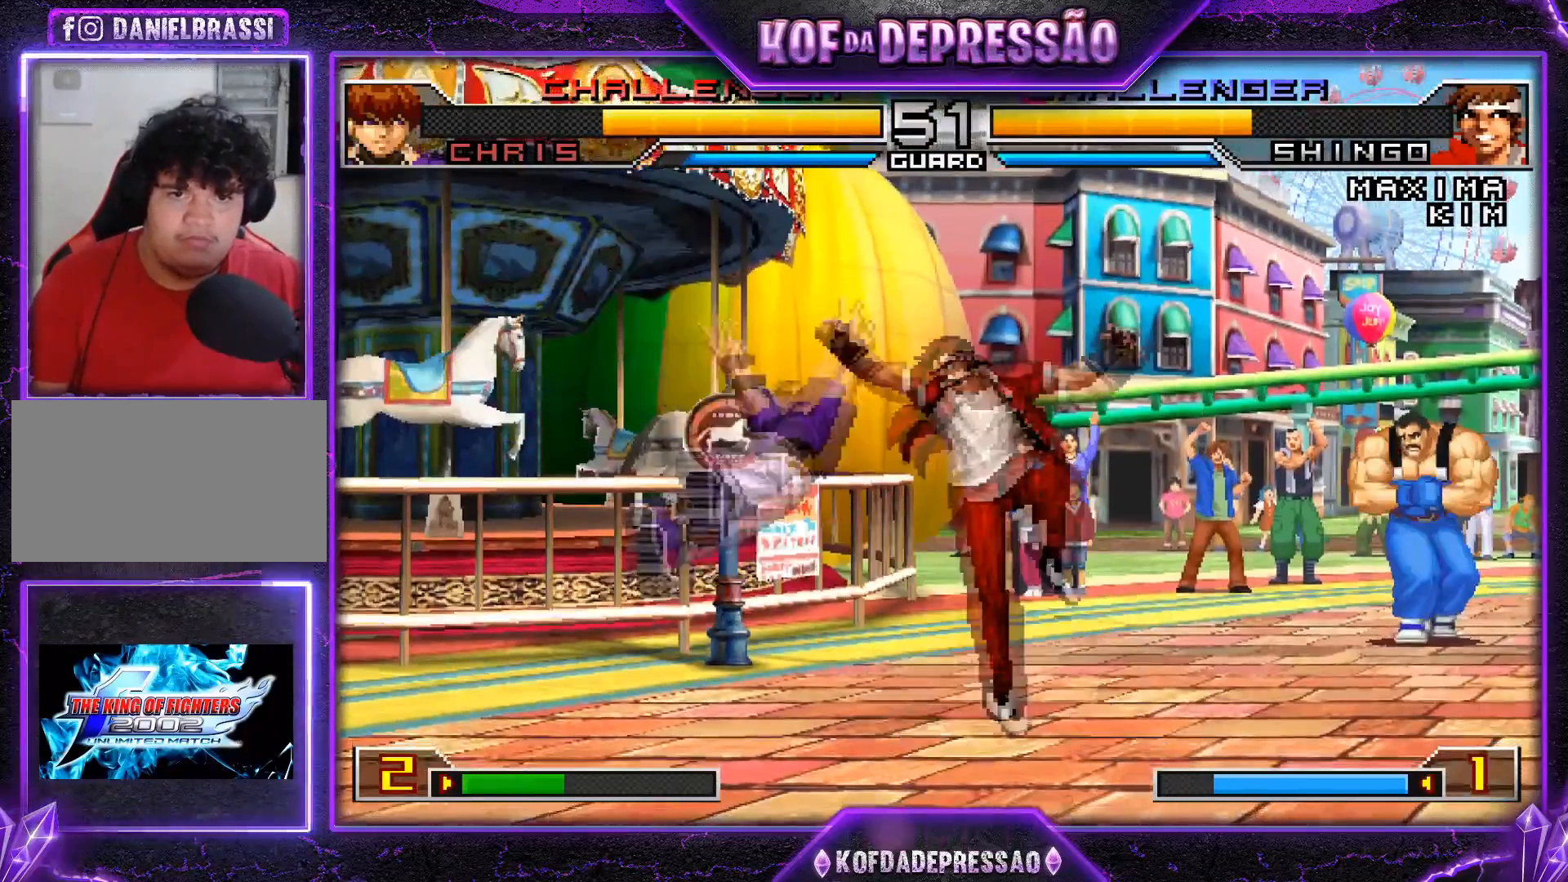
{"buttons": [], "left_stick": "center", "events": [[434, "left_stick", "center"]]}
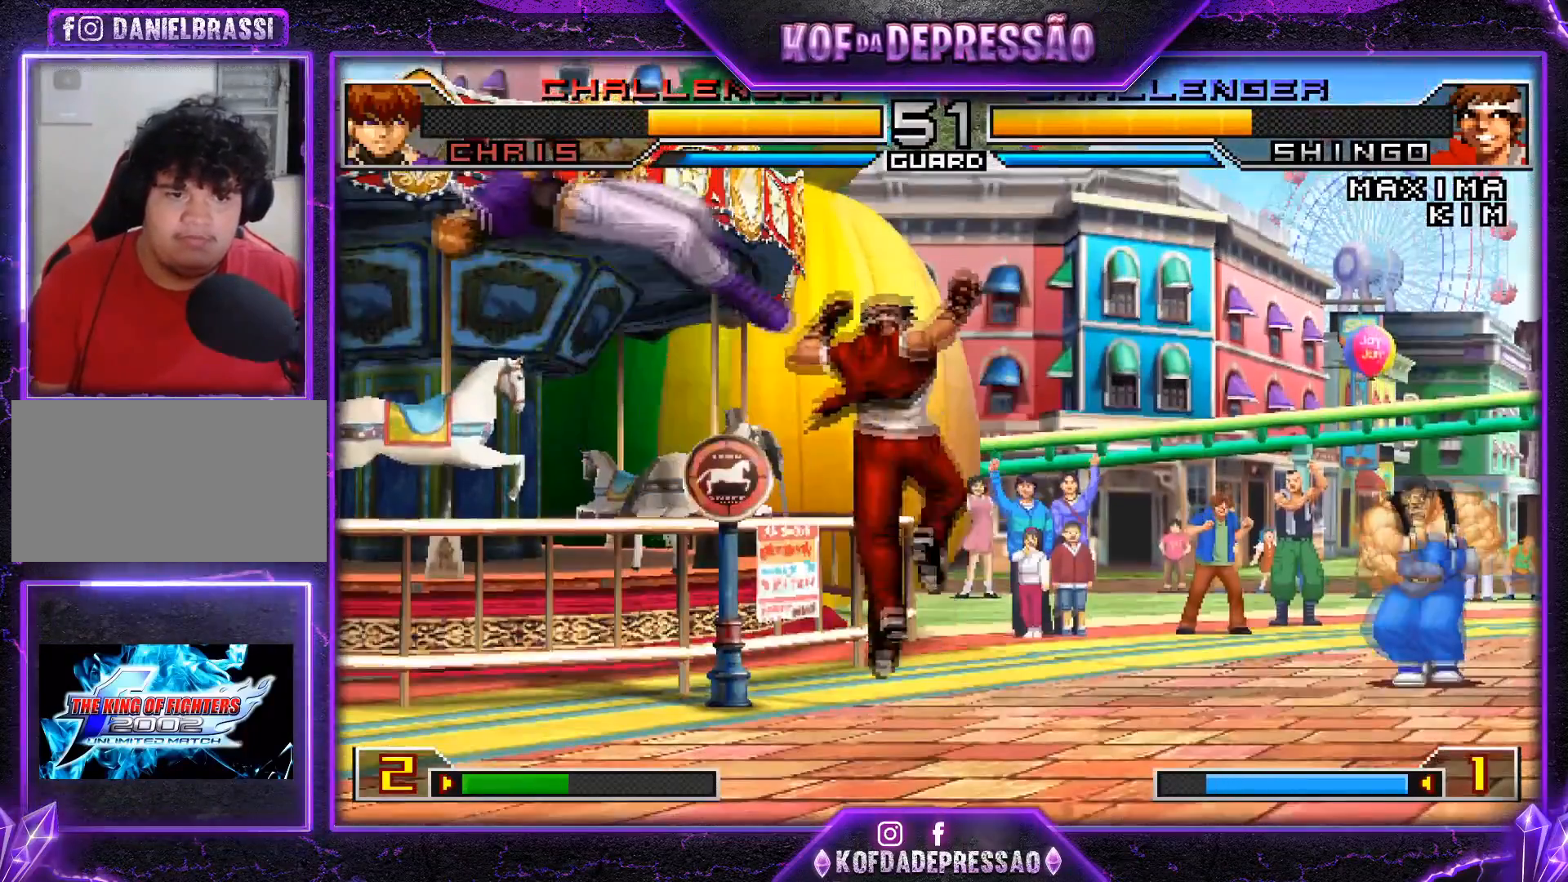
{"buttons": [], "left_stick": "center", "events": [[166, "left_stick", "down"], [233, "left_stick", "left"], [333, "left_stick", "center"]]}